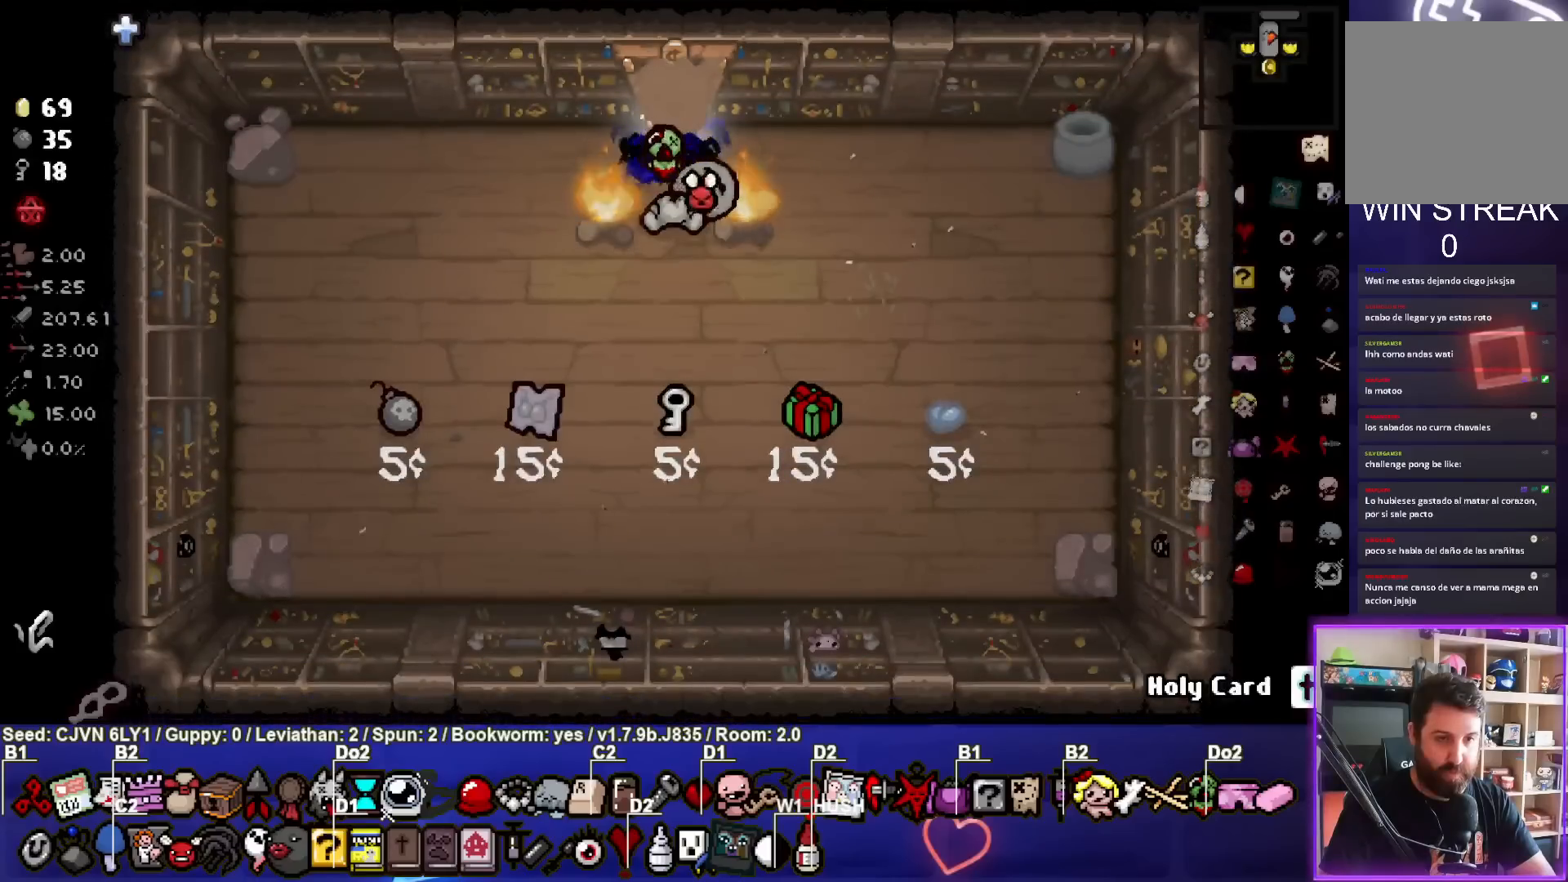
Gameplay with a controller (PlayStation layout); each line is a JSON object with the inputs held at the frame after it. "events" lists button and stick changes between this image and that frame as [ms after this image, input, new state], when the widget could be followed in between. Not read: right_stick.
{"buttons": [], "left_stick": "up-right", "events": [[367, "left_stick", "up-right"]]}
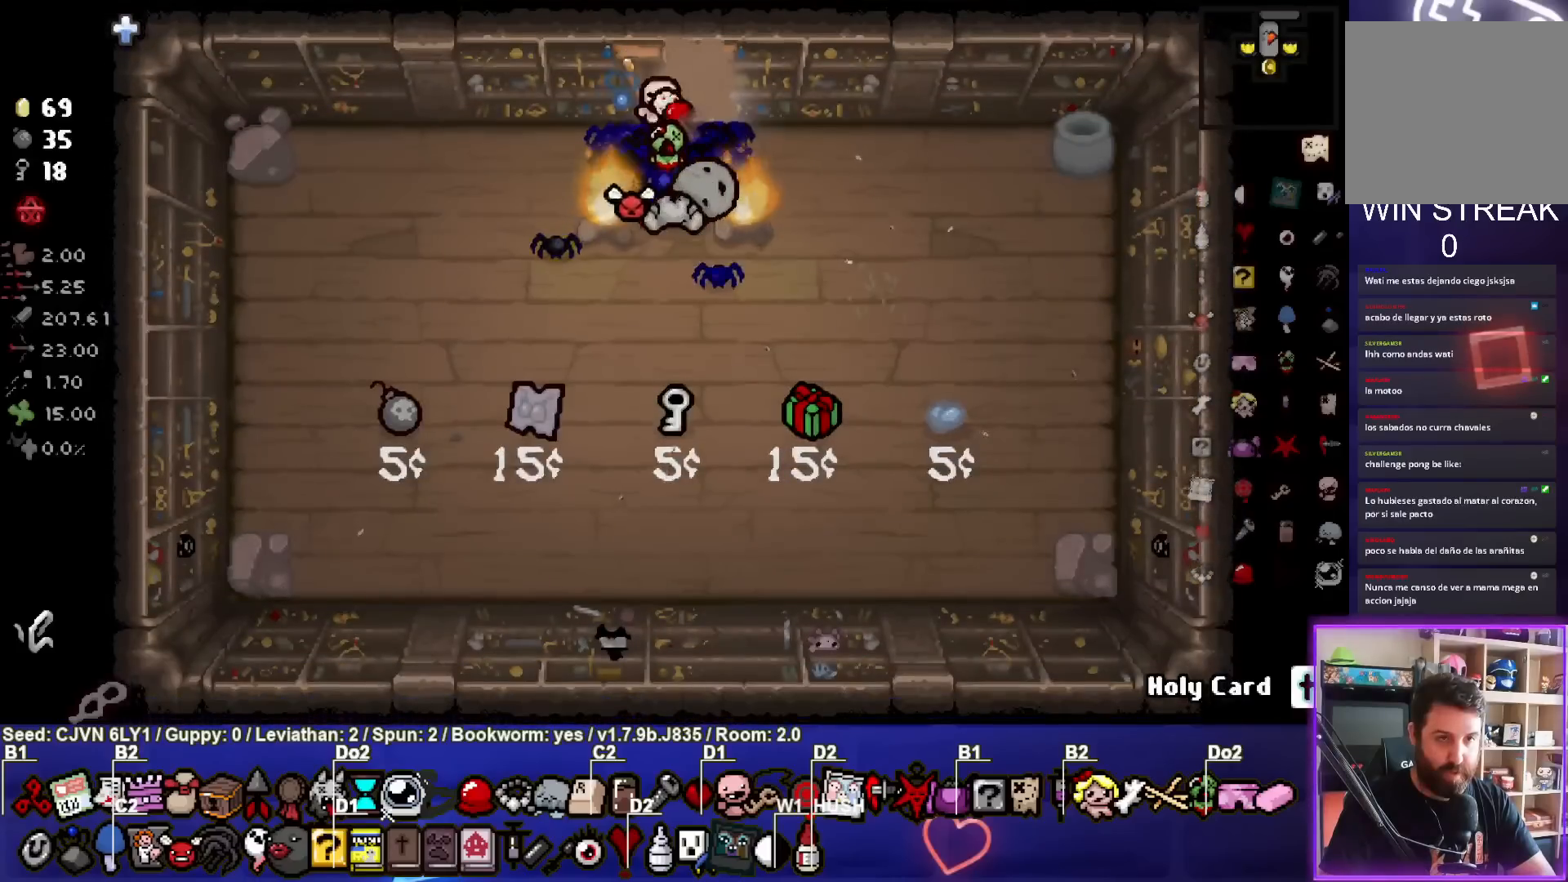
{"buttons": [], "left_stick": "down", "events": [[183, "left_stick", "right"], [350, "left_stick", "down"]]}
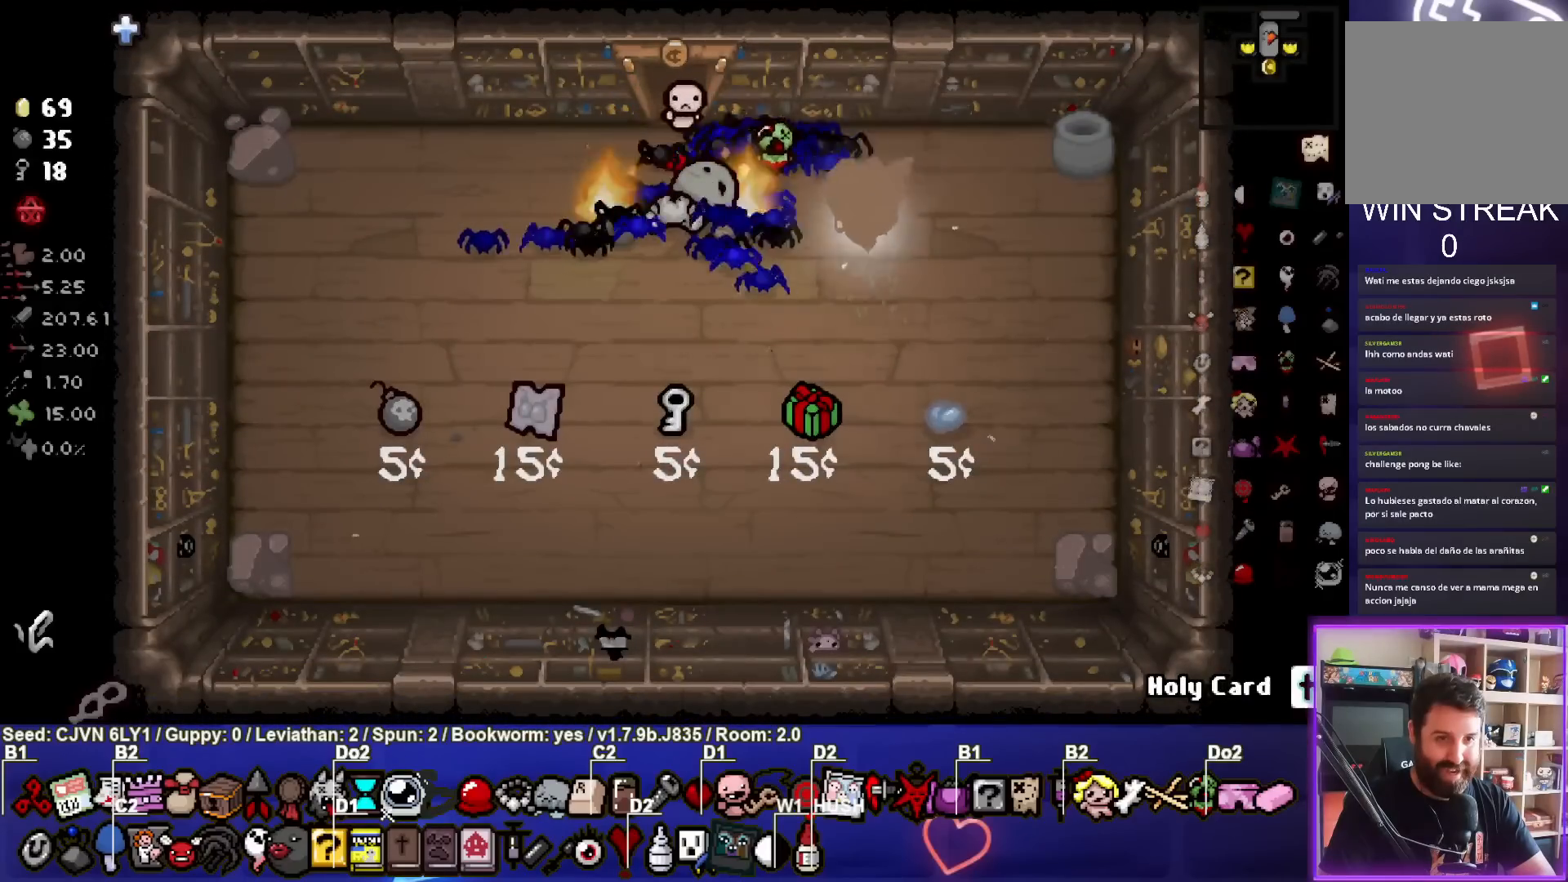
{"buttons": [], "left_stick": "center", "events": [[167, "left_stick", "center"], [383, "left_stick", "up-right"], [500, "left_stick", "center"]]}
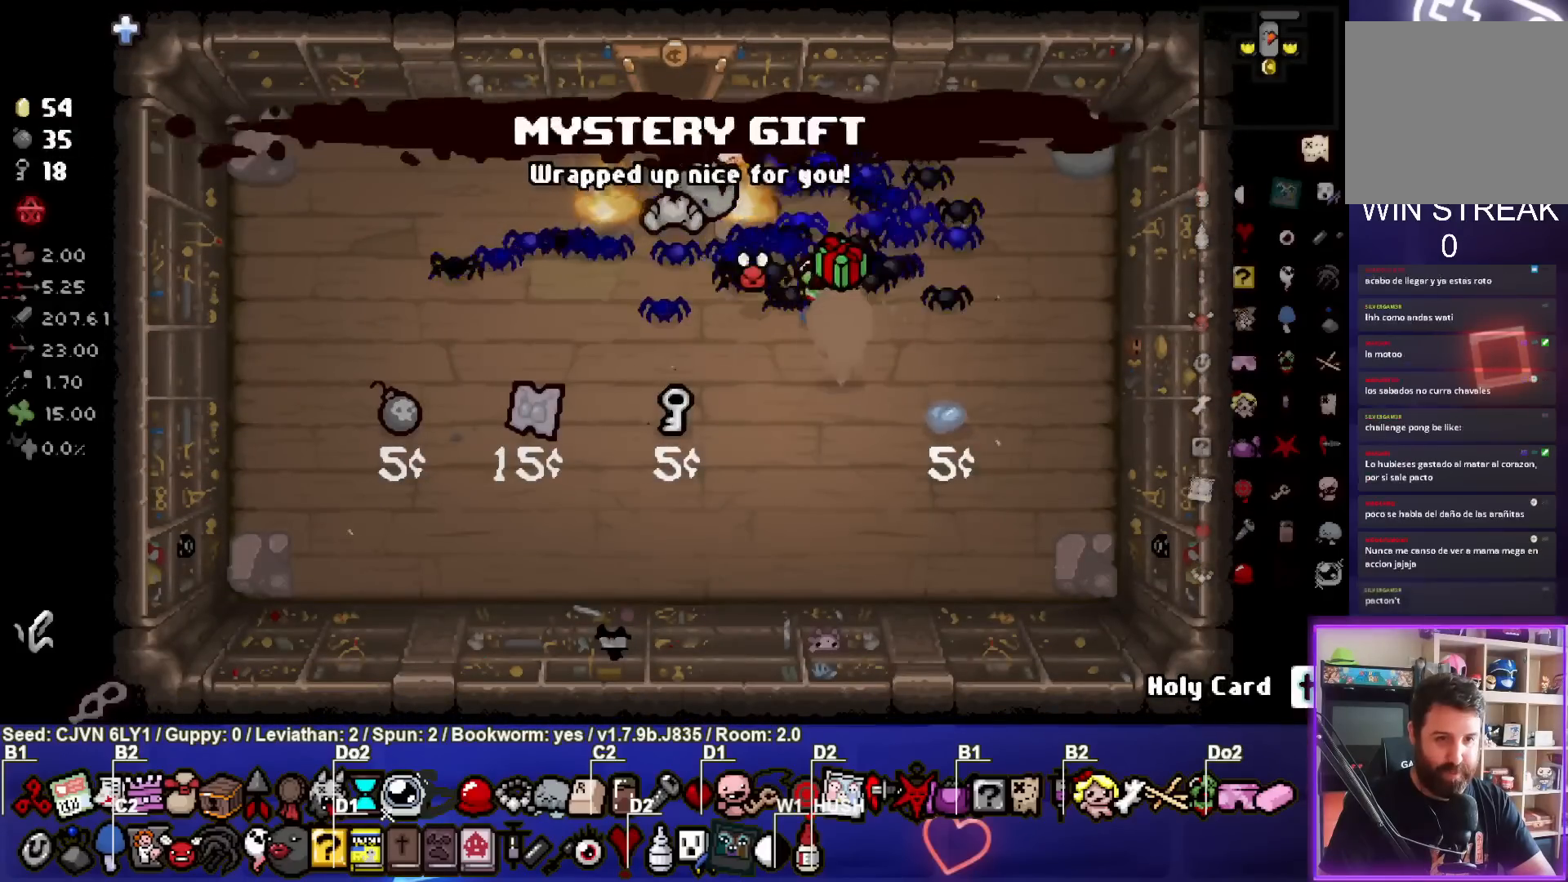
{"buttons": [], "left_stick": "center", "events": [[217, "left_stick", "left"], [350, "left_stick", "center"]]}
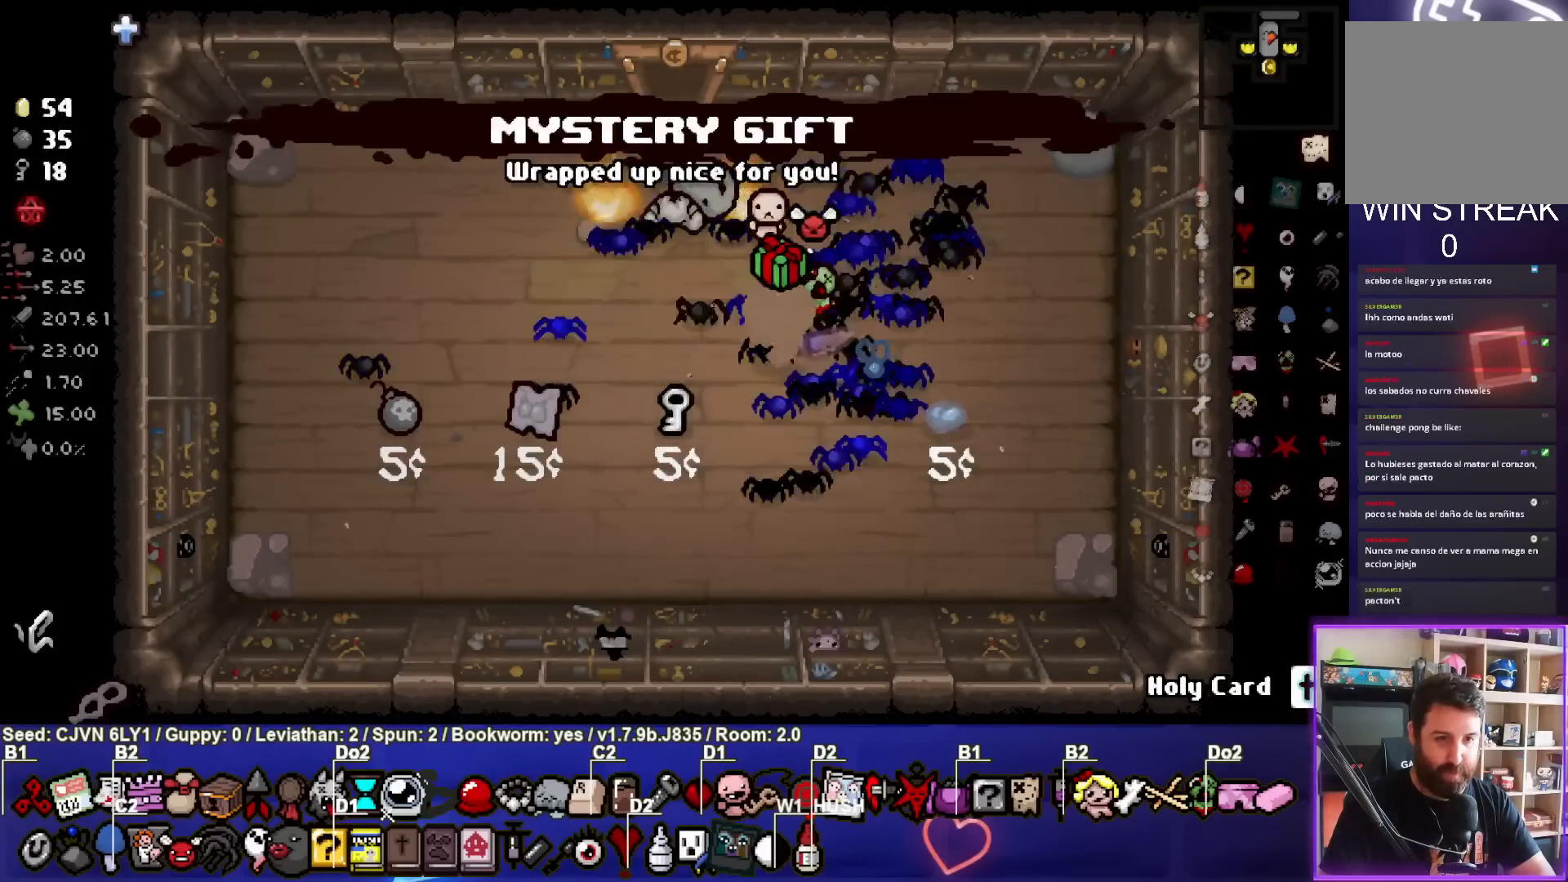
{"buttons": [], "left_stick": "up-right", "events": [[183, "left_stick", "down"], [267, "left_stick", "center"], [367, "left_stick", "up-right"]]}
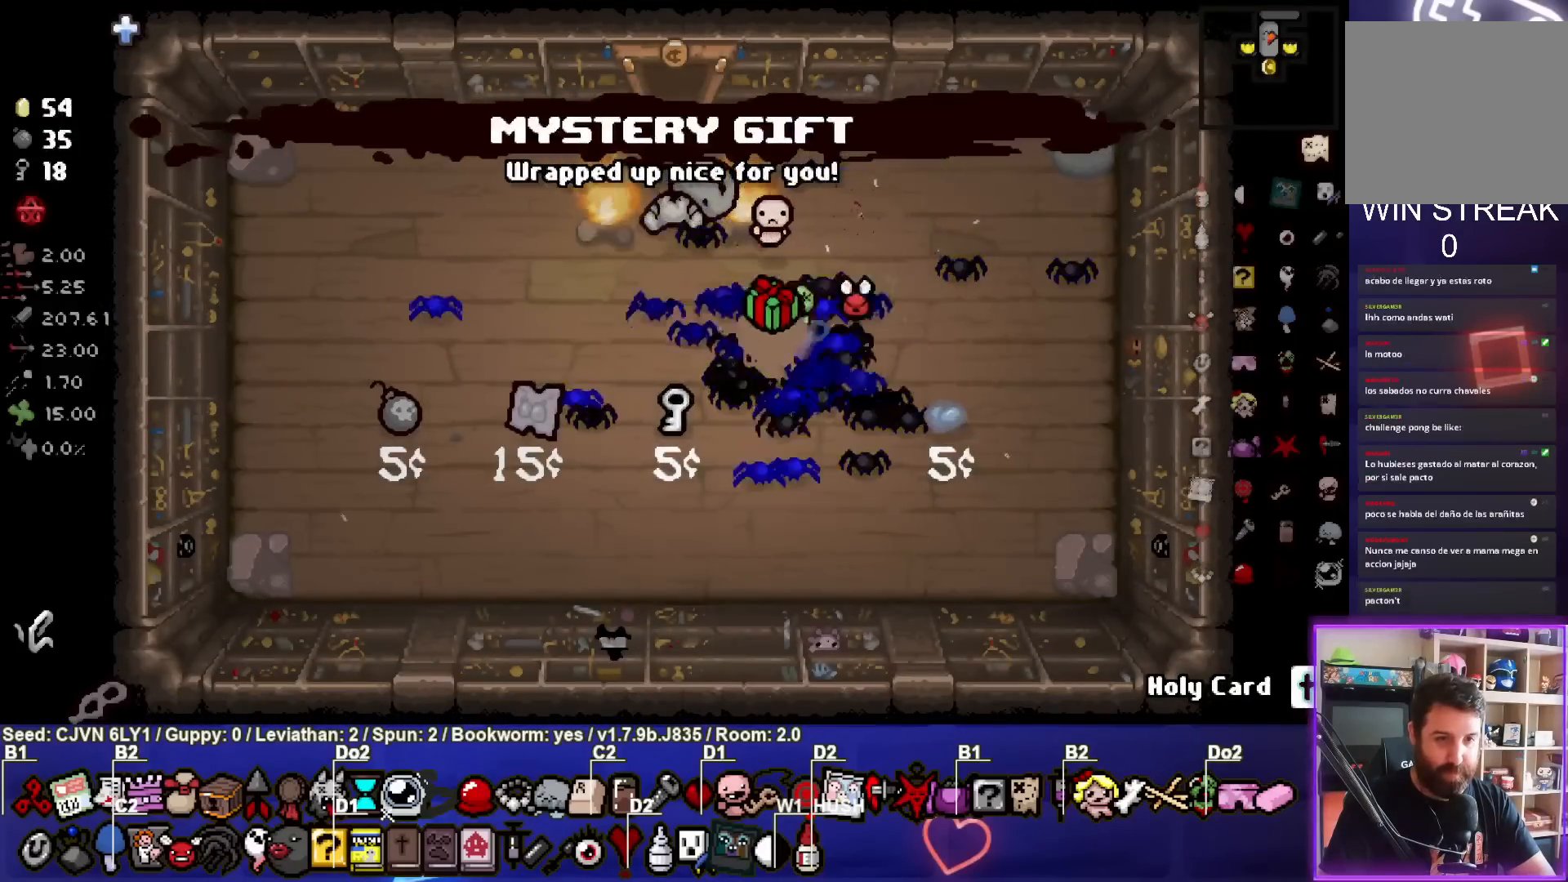
{"buttons": [], "left_stick": "up", "events": [[333, "left_stick", "up"]]}
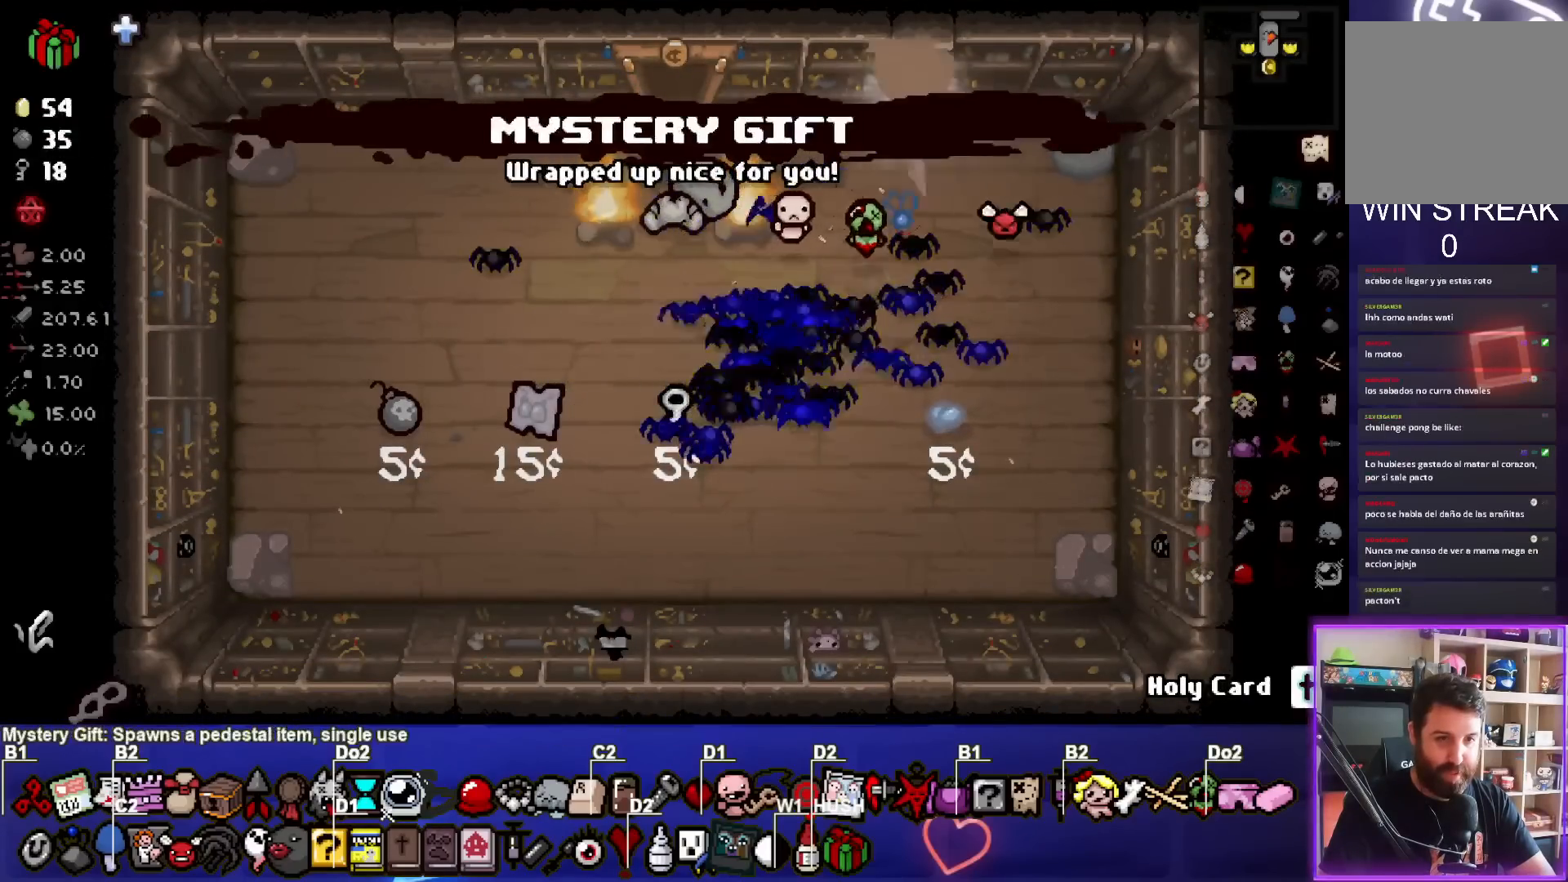
{"buttons": [], "left_stick": "up-left", "events": [[100, "left_stick", "up-left"]]}
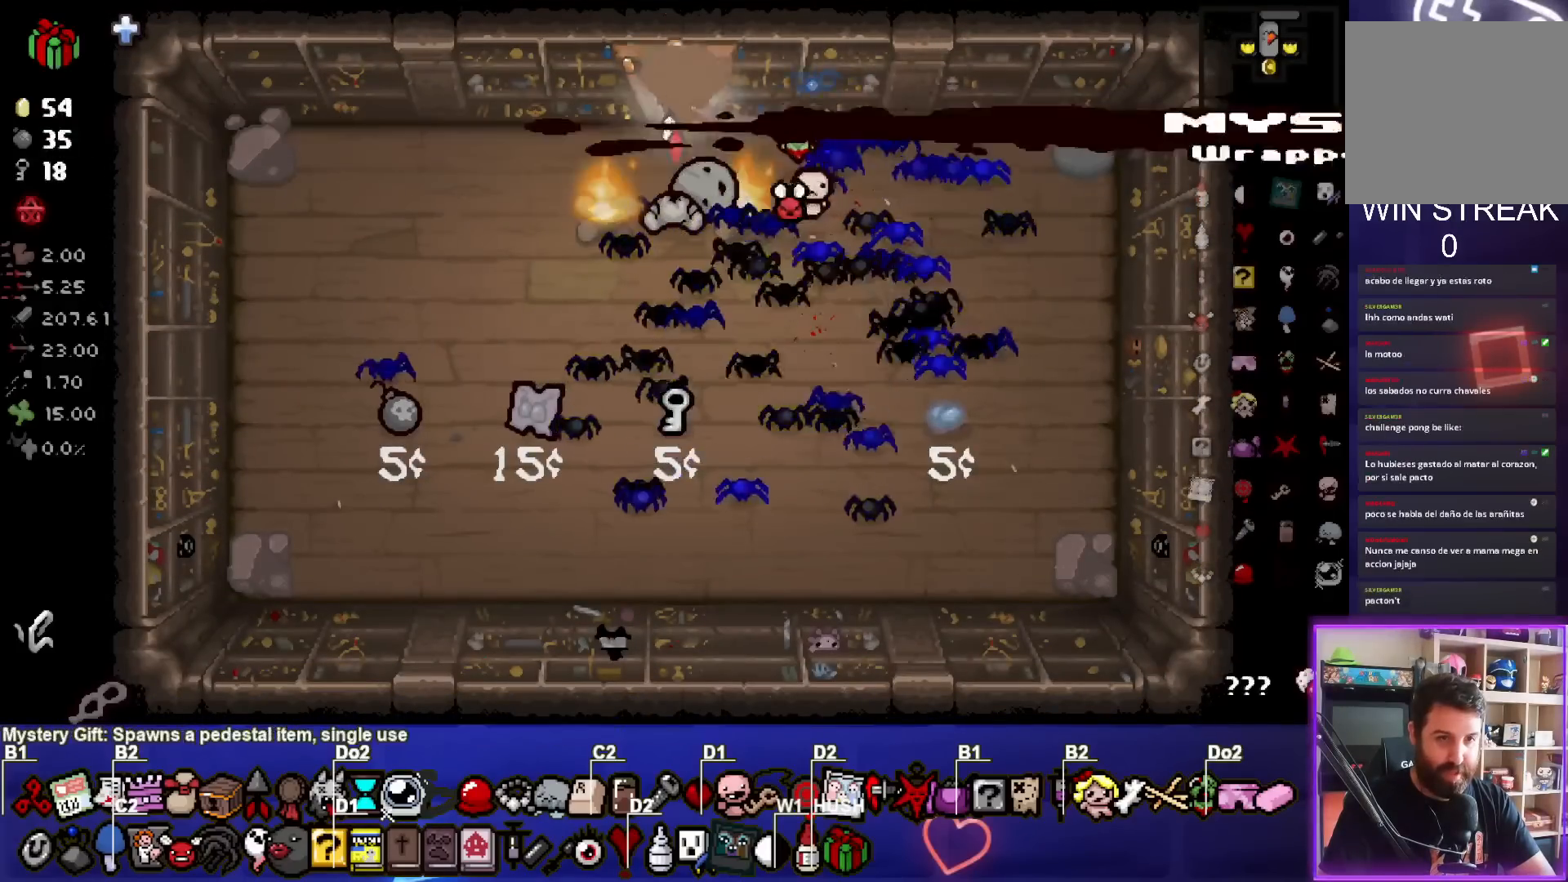
{"buttons": [], "left_stick": "center", "events": [[50, "left_stick", "up"], [300, "left_stick", "center"]]}
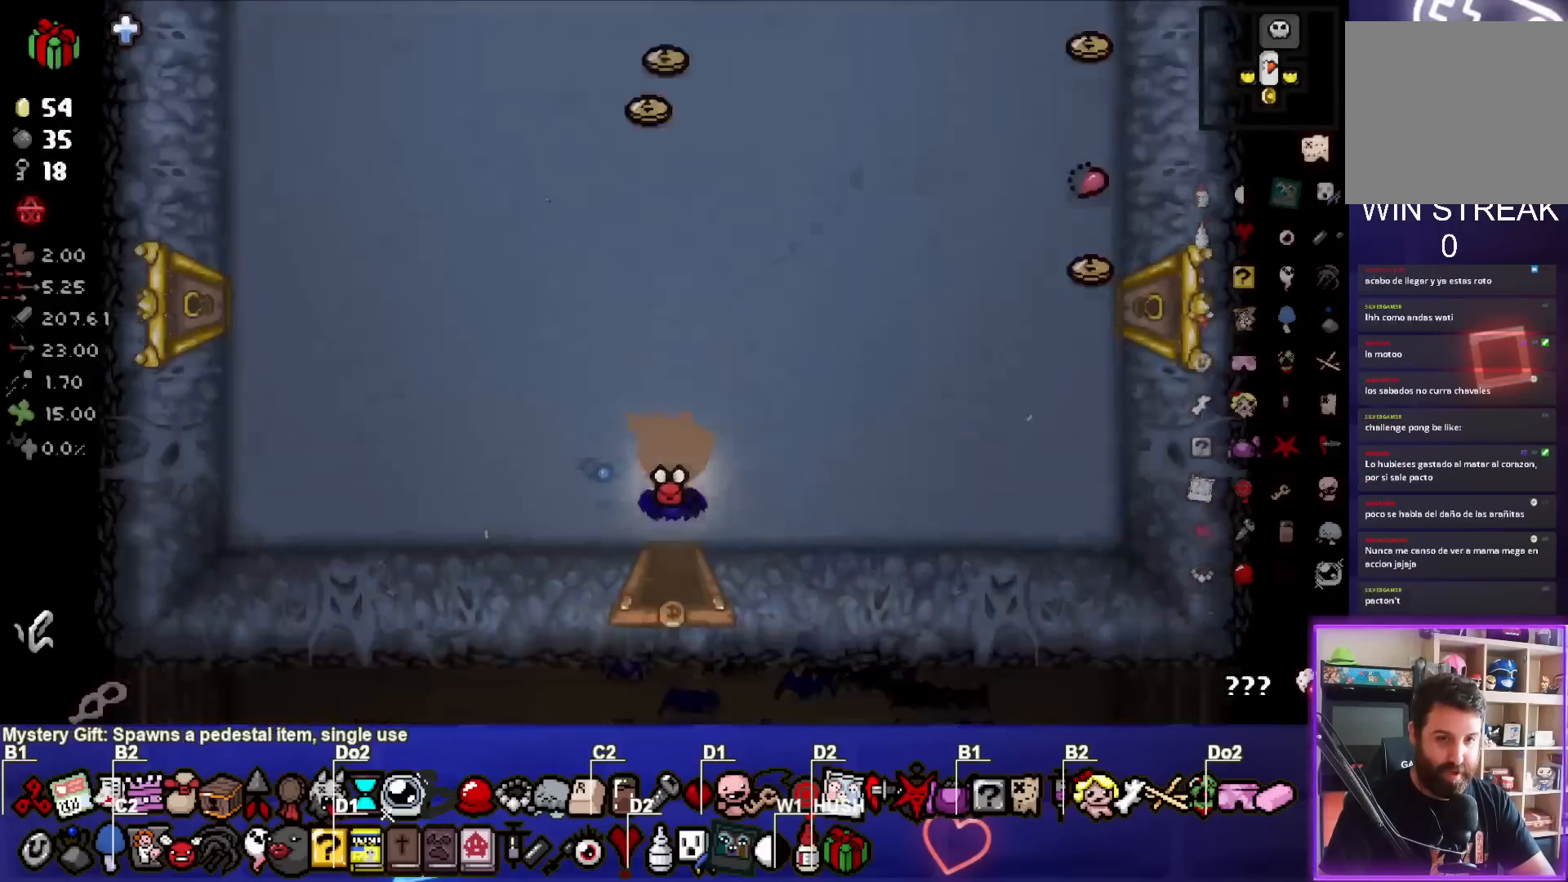
{"buttons": [], "left_stick": "down", "events": [[433, "left_stick", "down"]]}
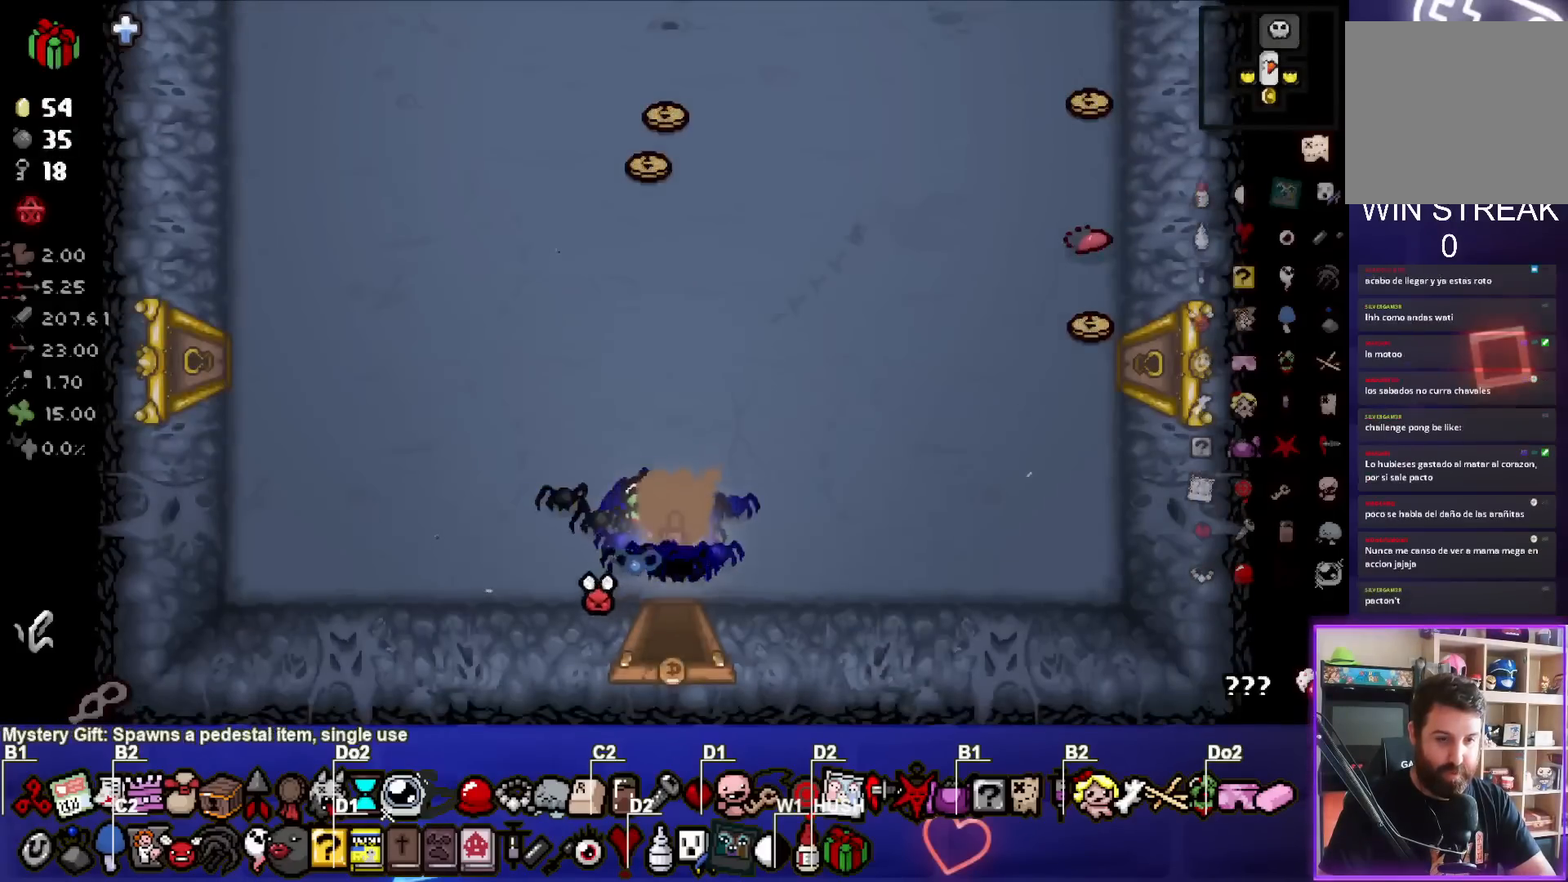
{"buttons": [], "left_stick": "up", "events": [[150, "left_stick", "center"], [367, "left_stick", "up"]]}
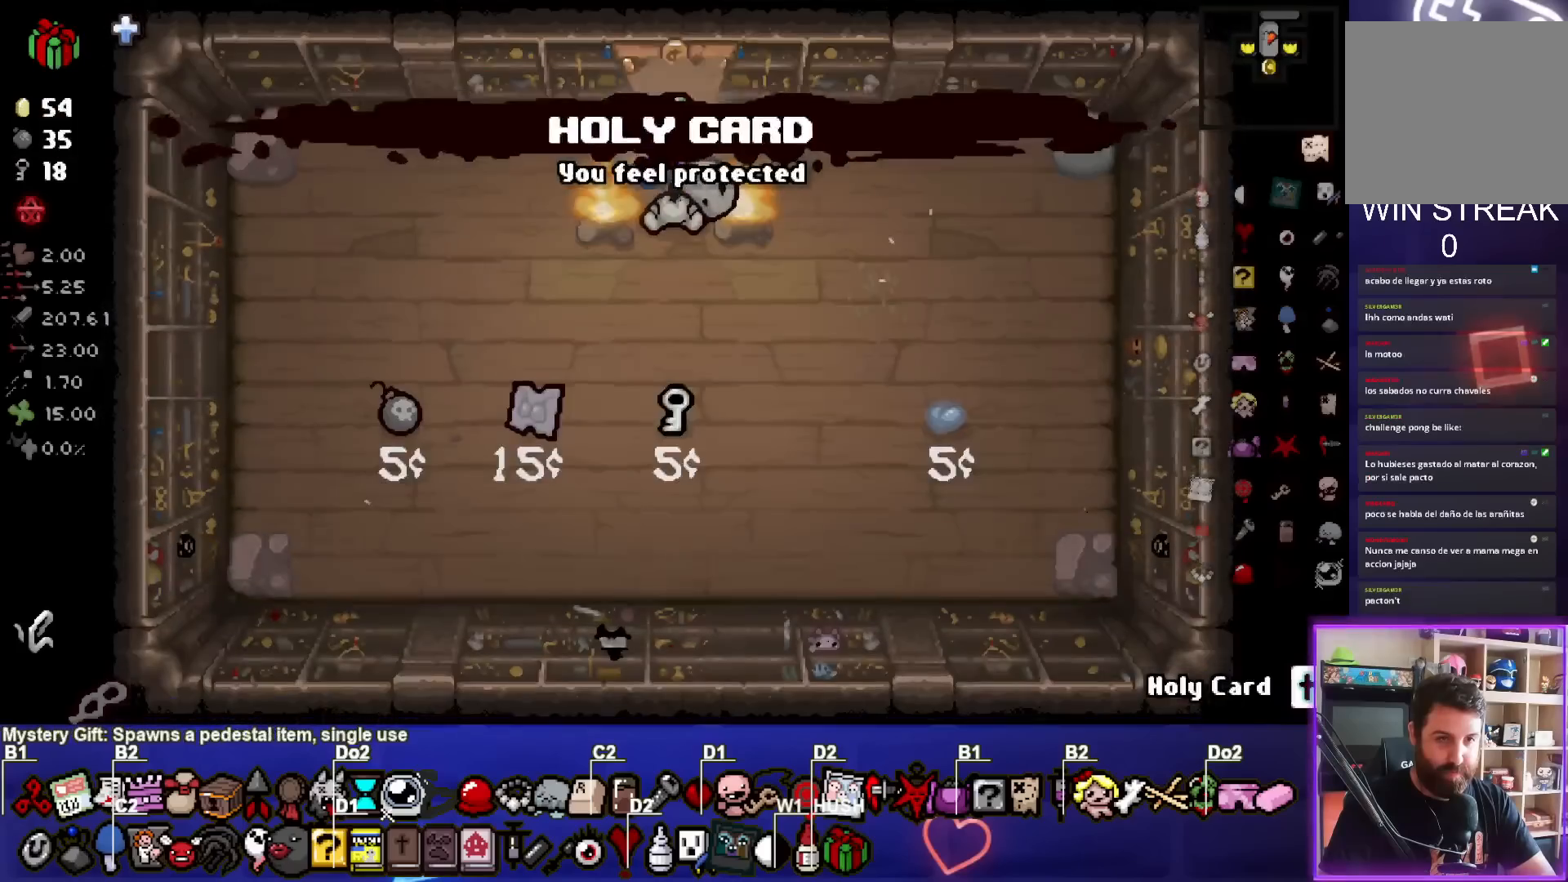
{"buttons": [], "left_stick": "up-right", "events": [[433, "left_stick", "up-right"]]}
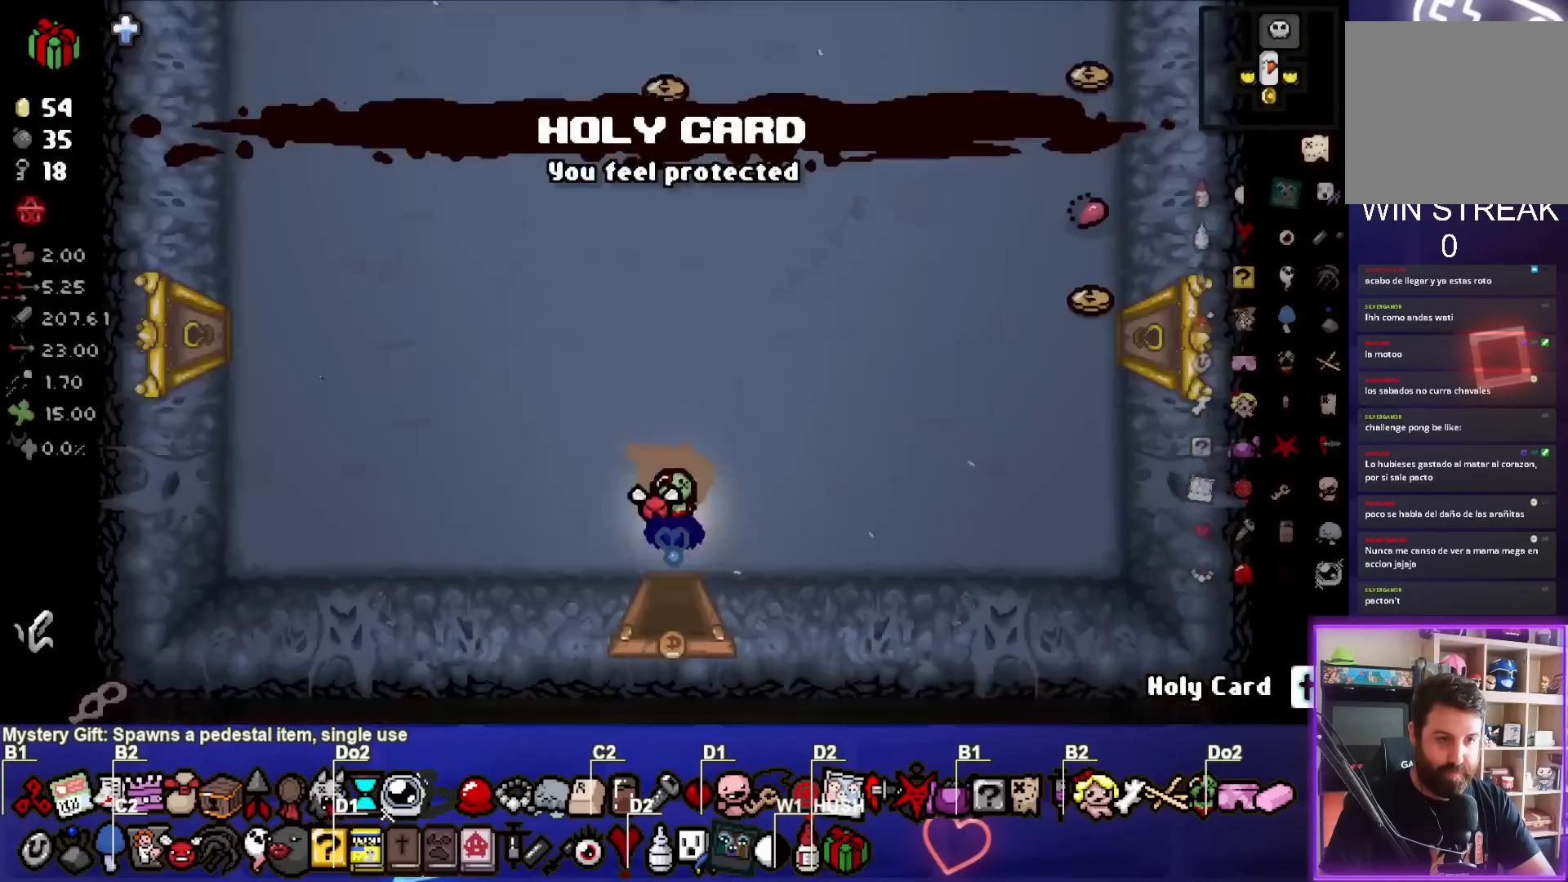
{"buttons": [], "left_stick": "up-right", "events": []}
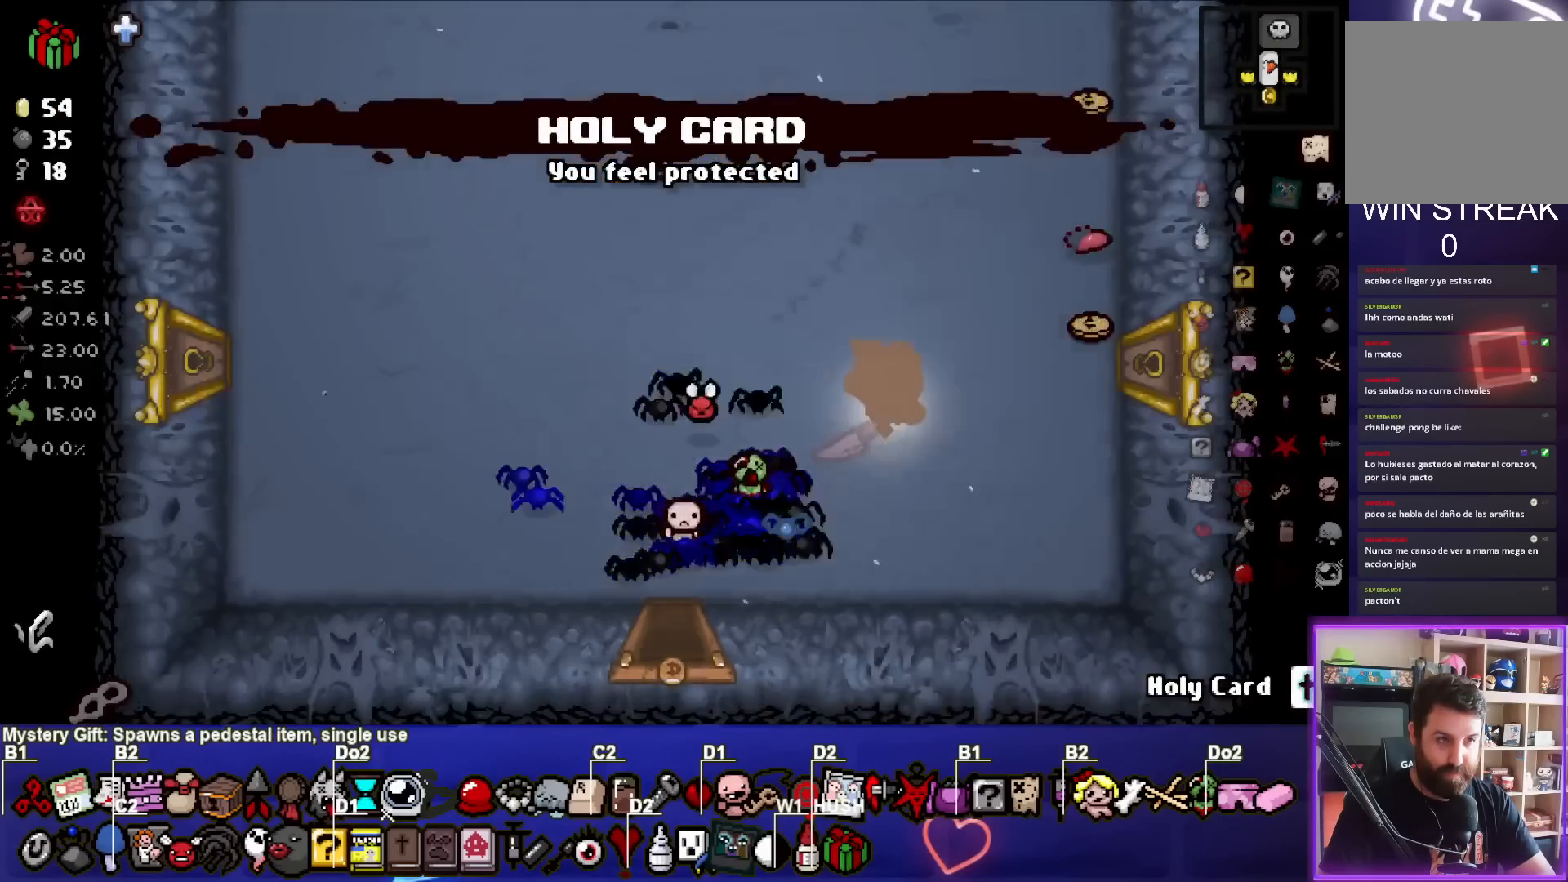
{"buttons": [], "left_stick": "right", "events": [[267, "left_stick", "right"]]}
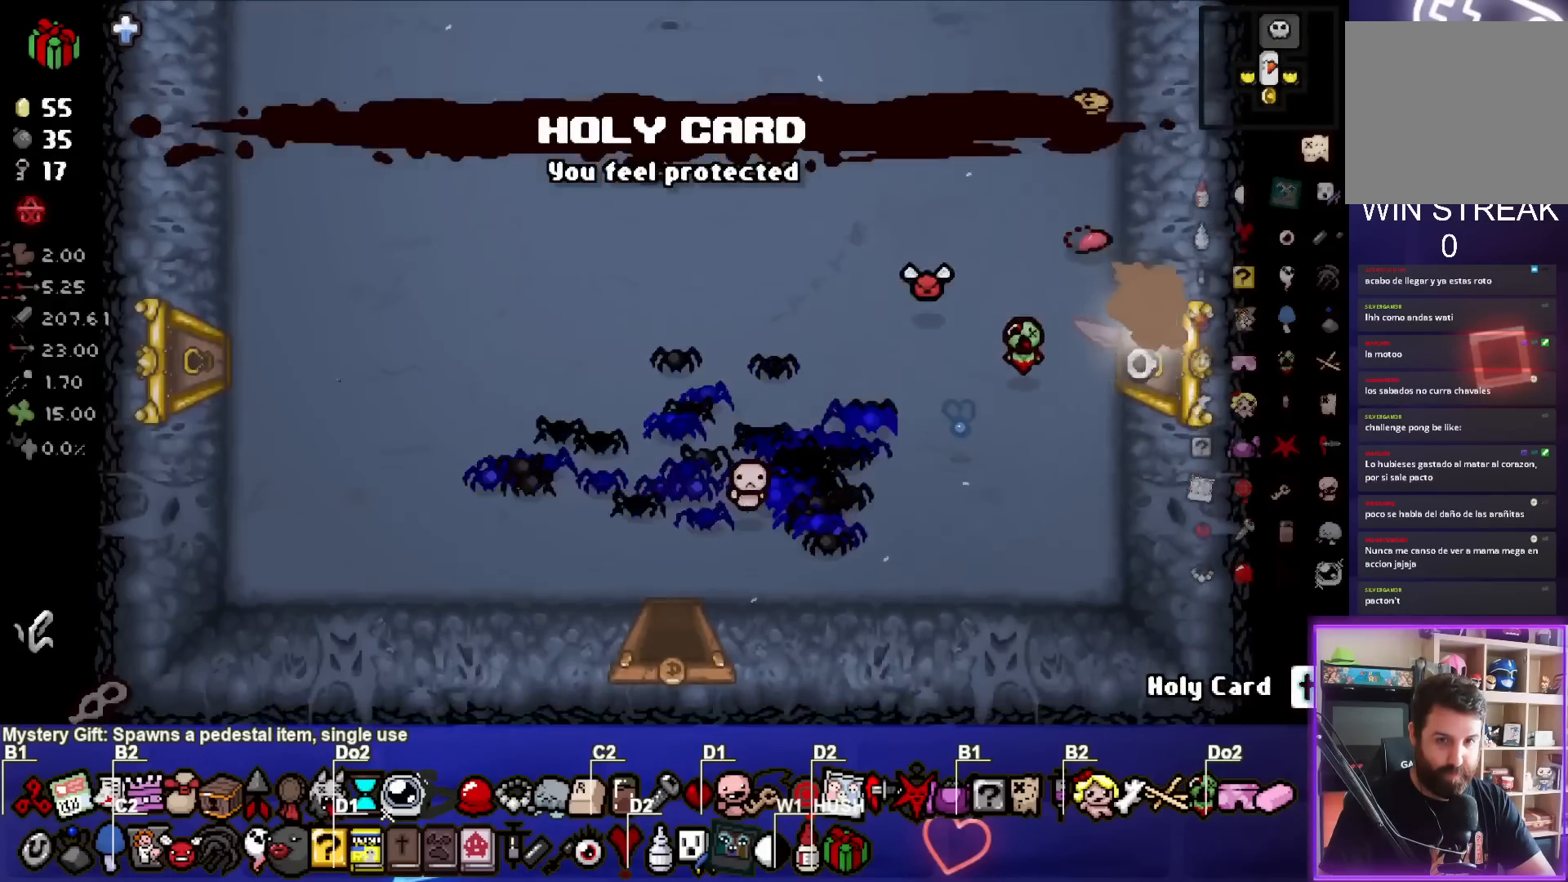
{"buttons": [], "left_stick": "center", "events": [[183, "left_stick", "center"]]}
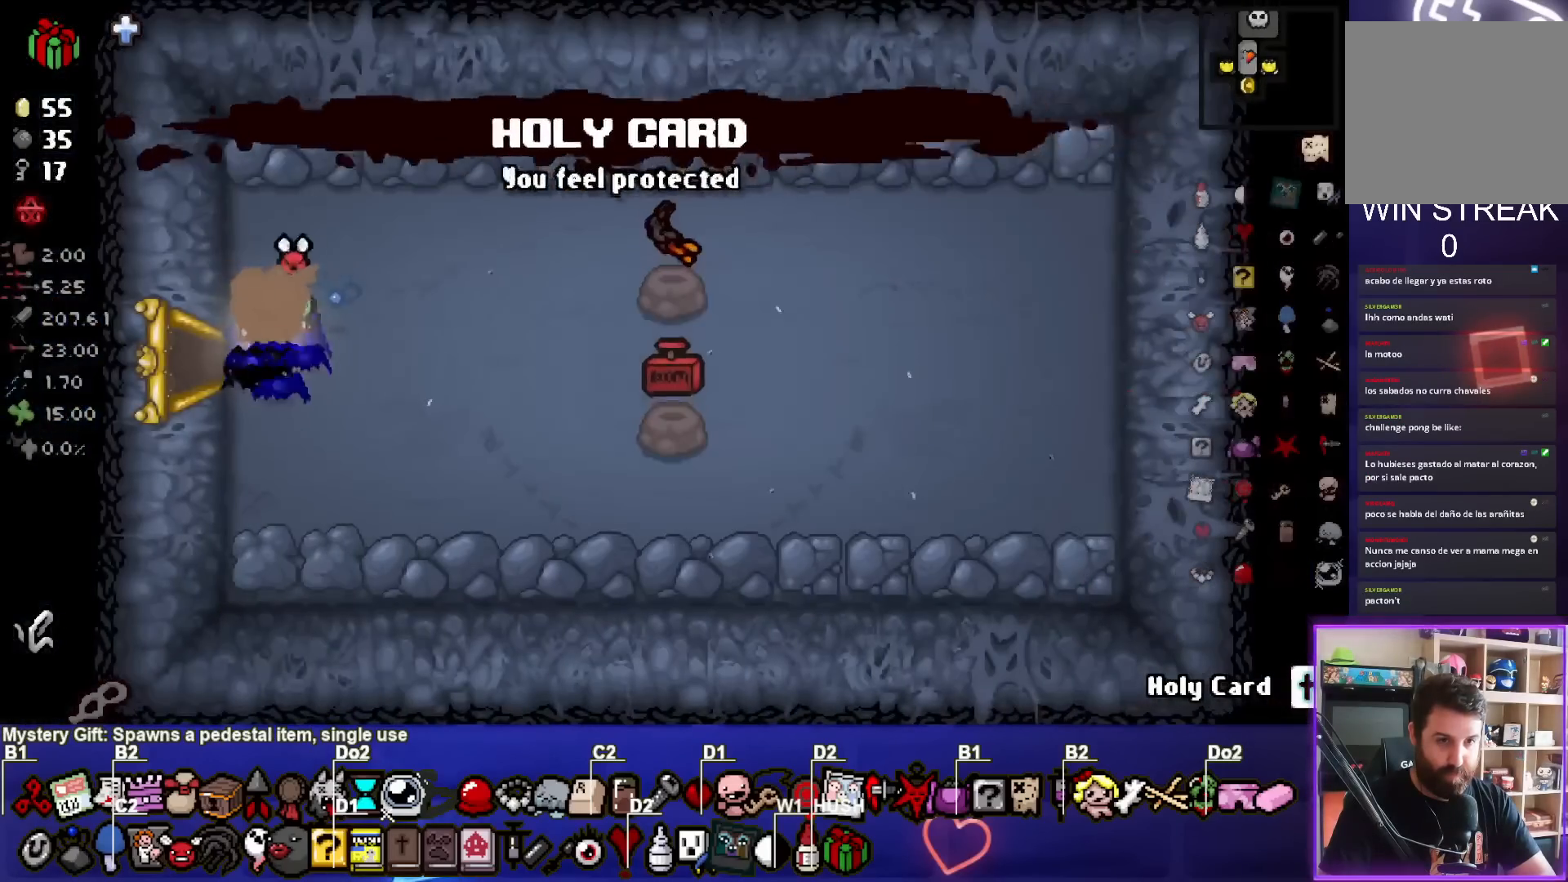
{"buttons": [], "left_stick": "left", "events": [[500, "left_stick", "left"]]}
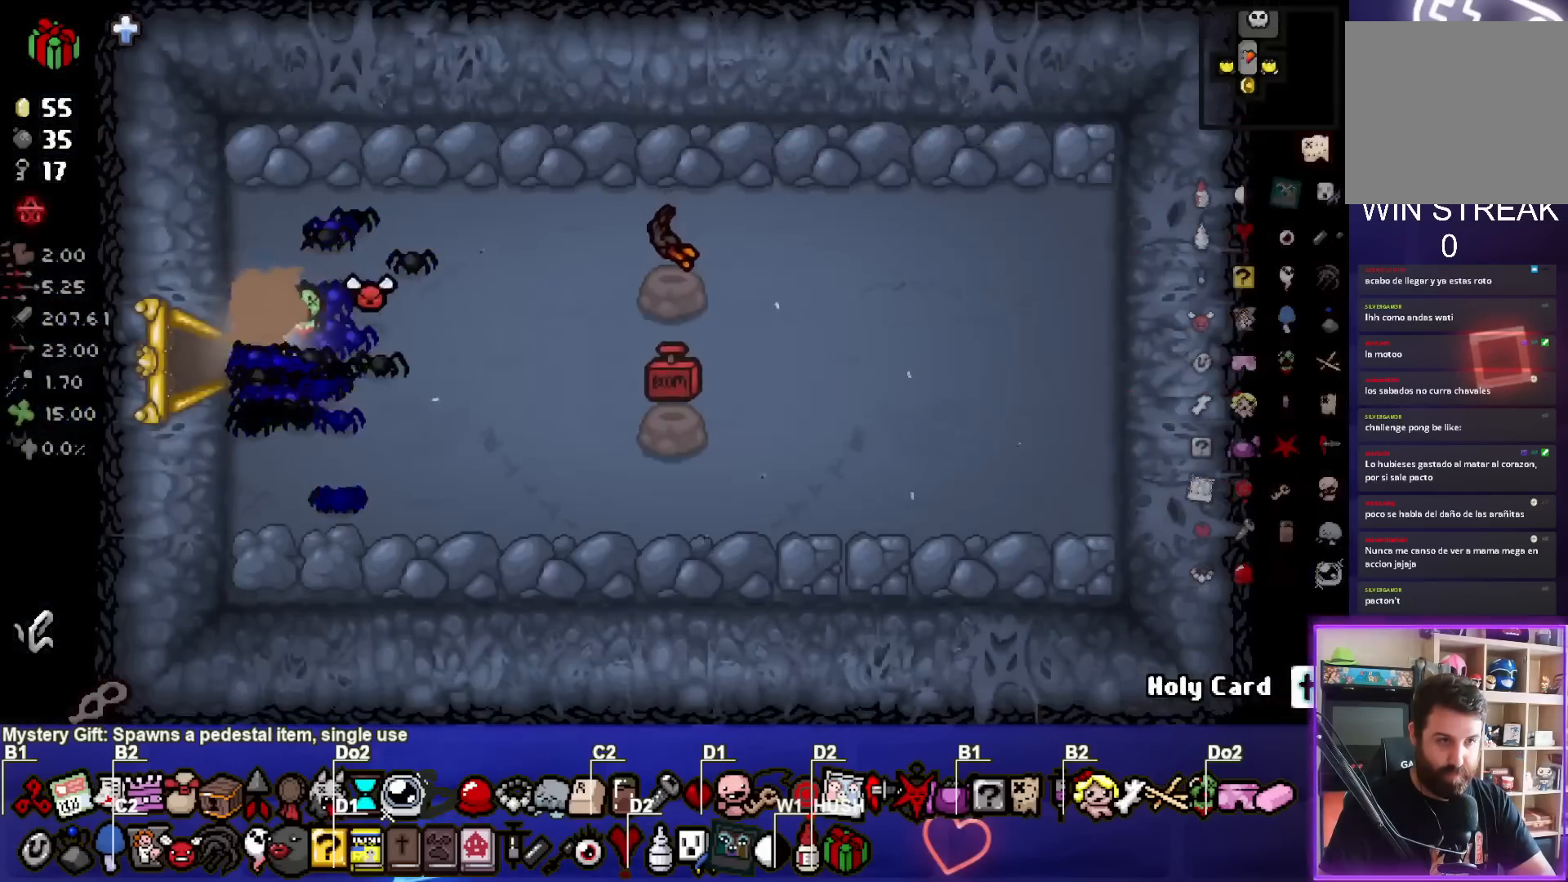
{"buttons": [], "left_stick": "left", "events": []}
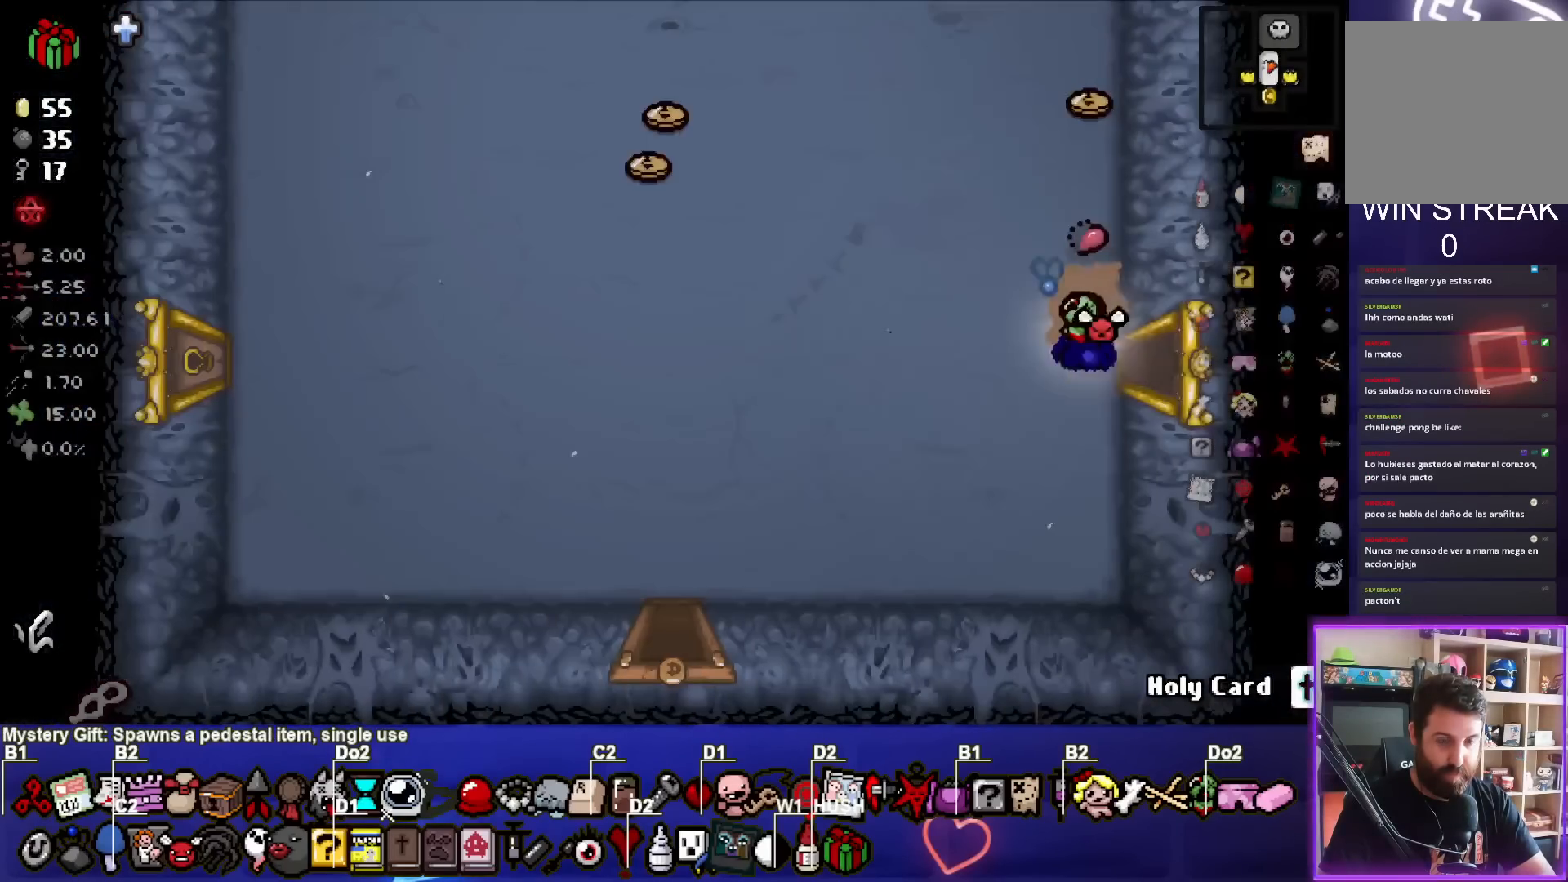
{"buttons": [], "left_stick": "left", "events": []}
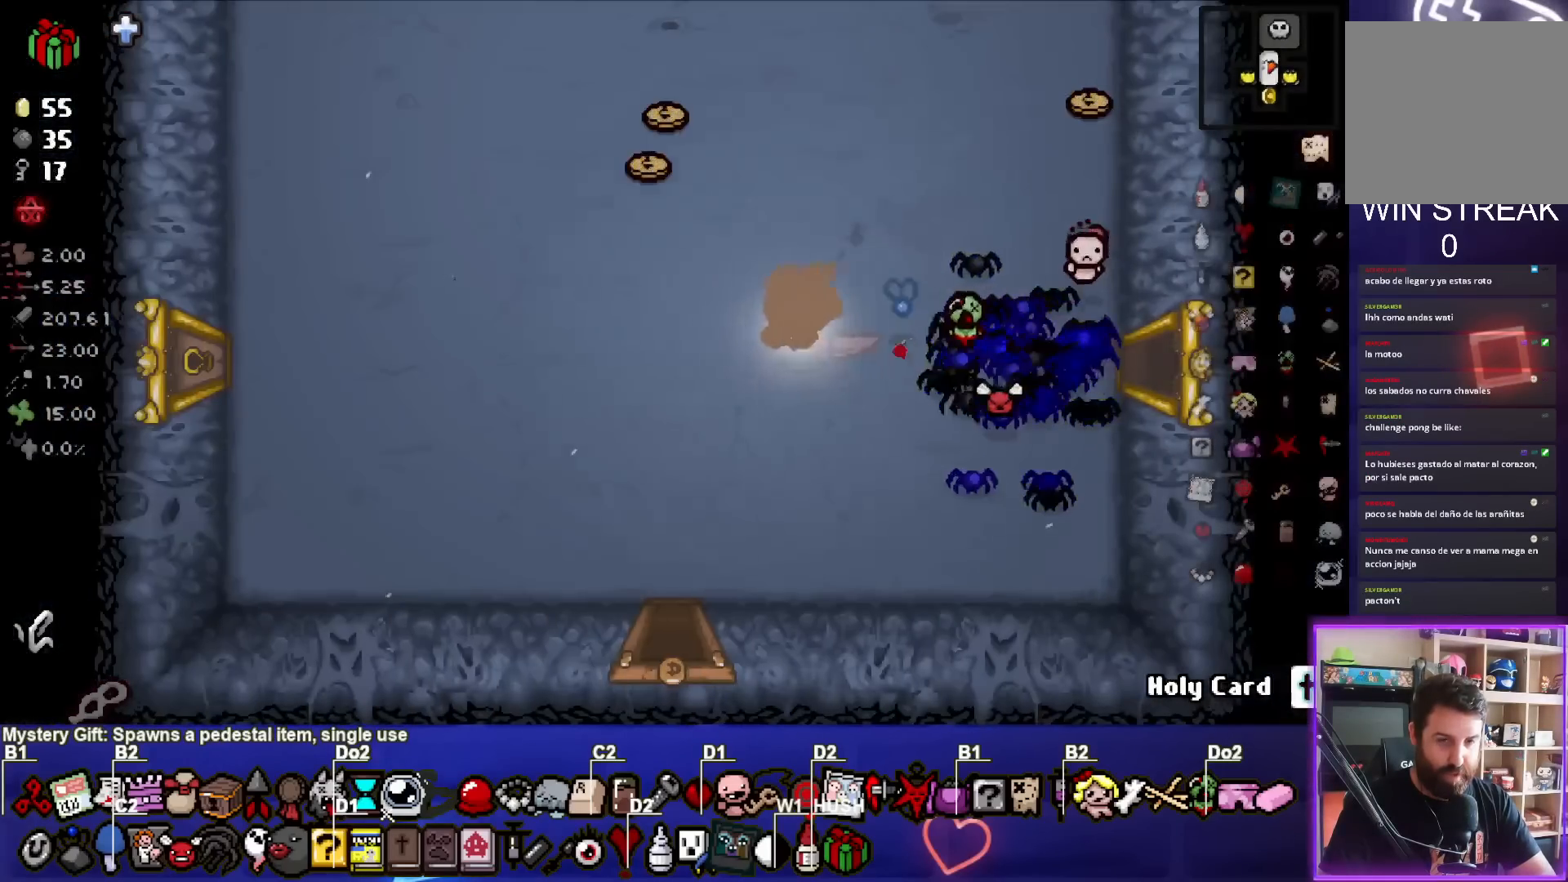
{"buttons": [], "left_stick": "left", "events": []}
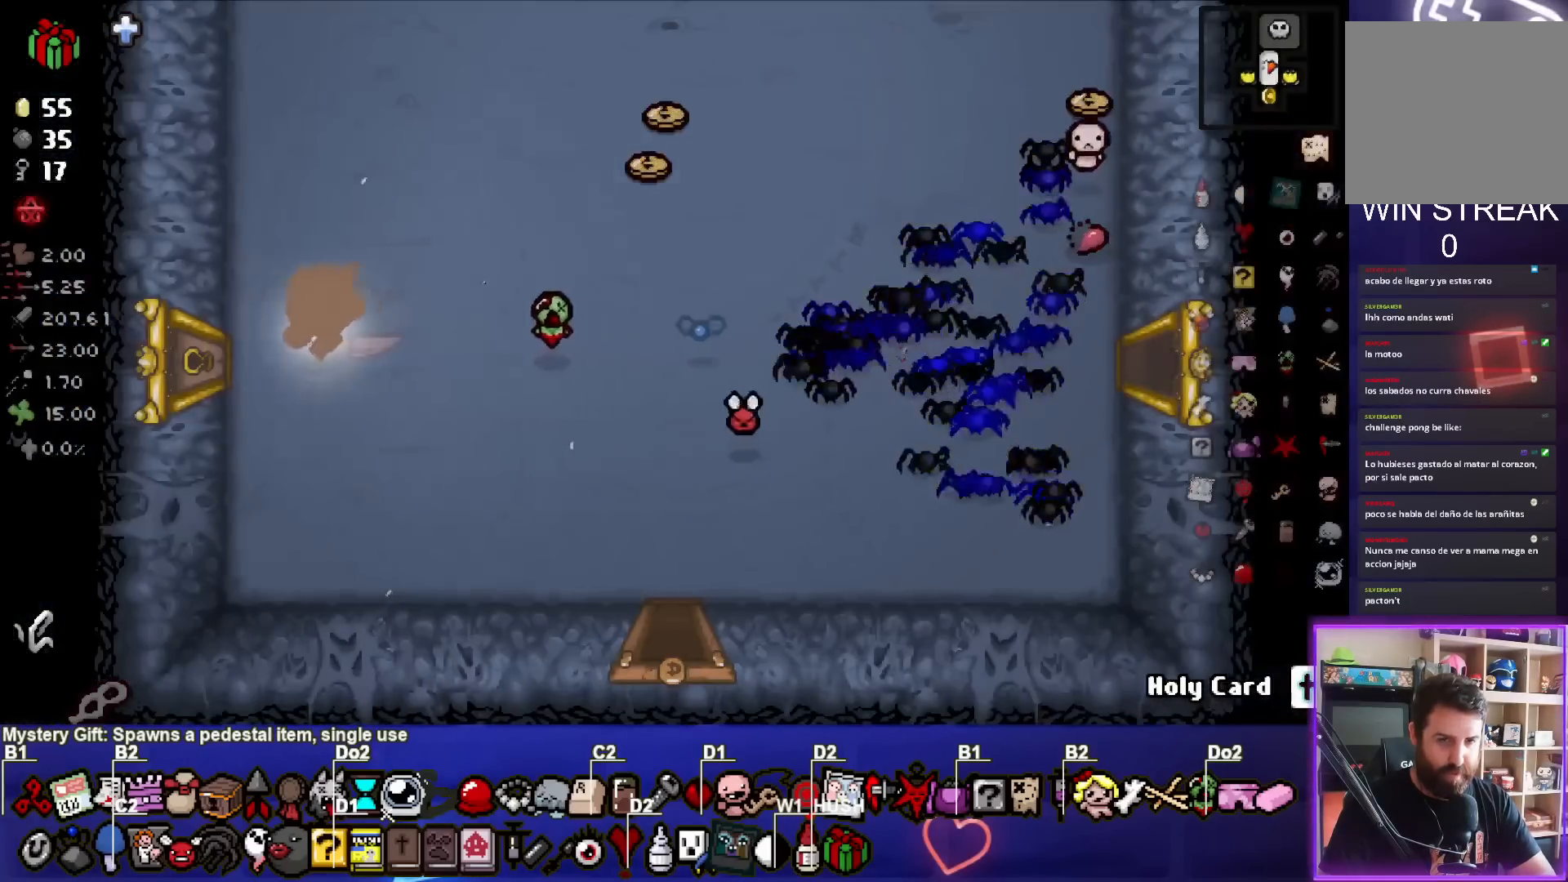
{"buttons": [], "left_stick": "center", "events": [[267, "left_stick", "center"]]}
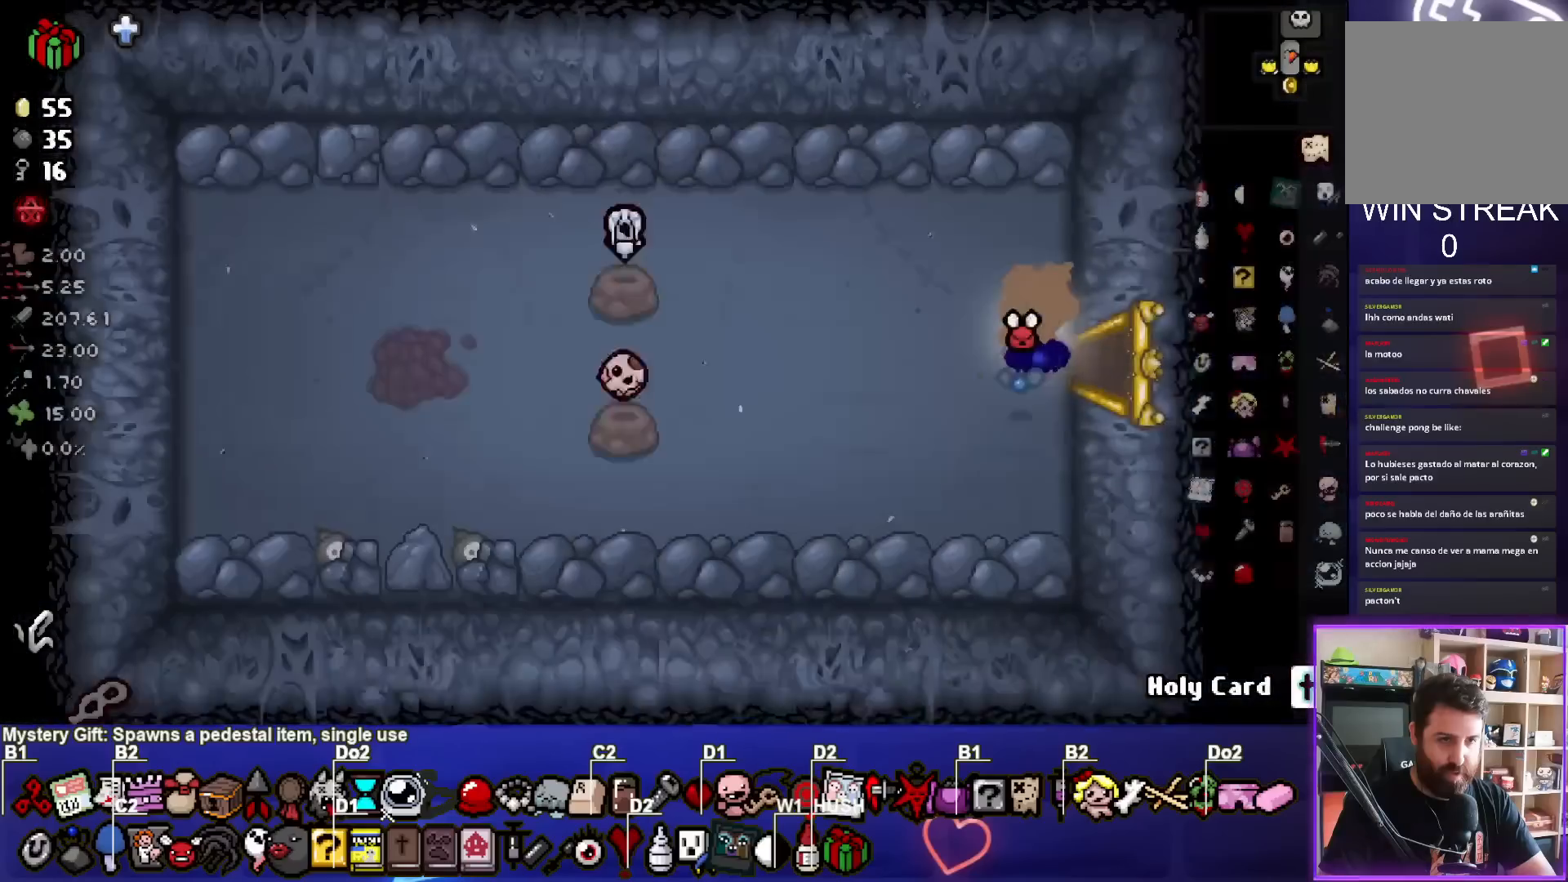
{"buttons": [], "left_stick": "left", "events": [[400, "left_stick", "left"]]}
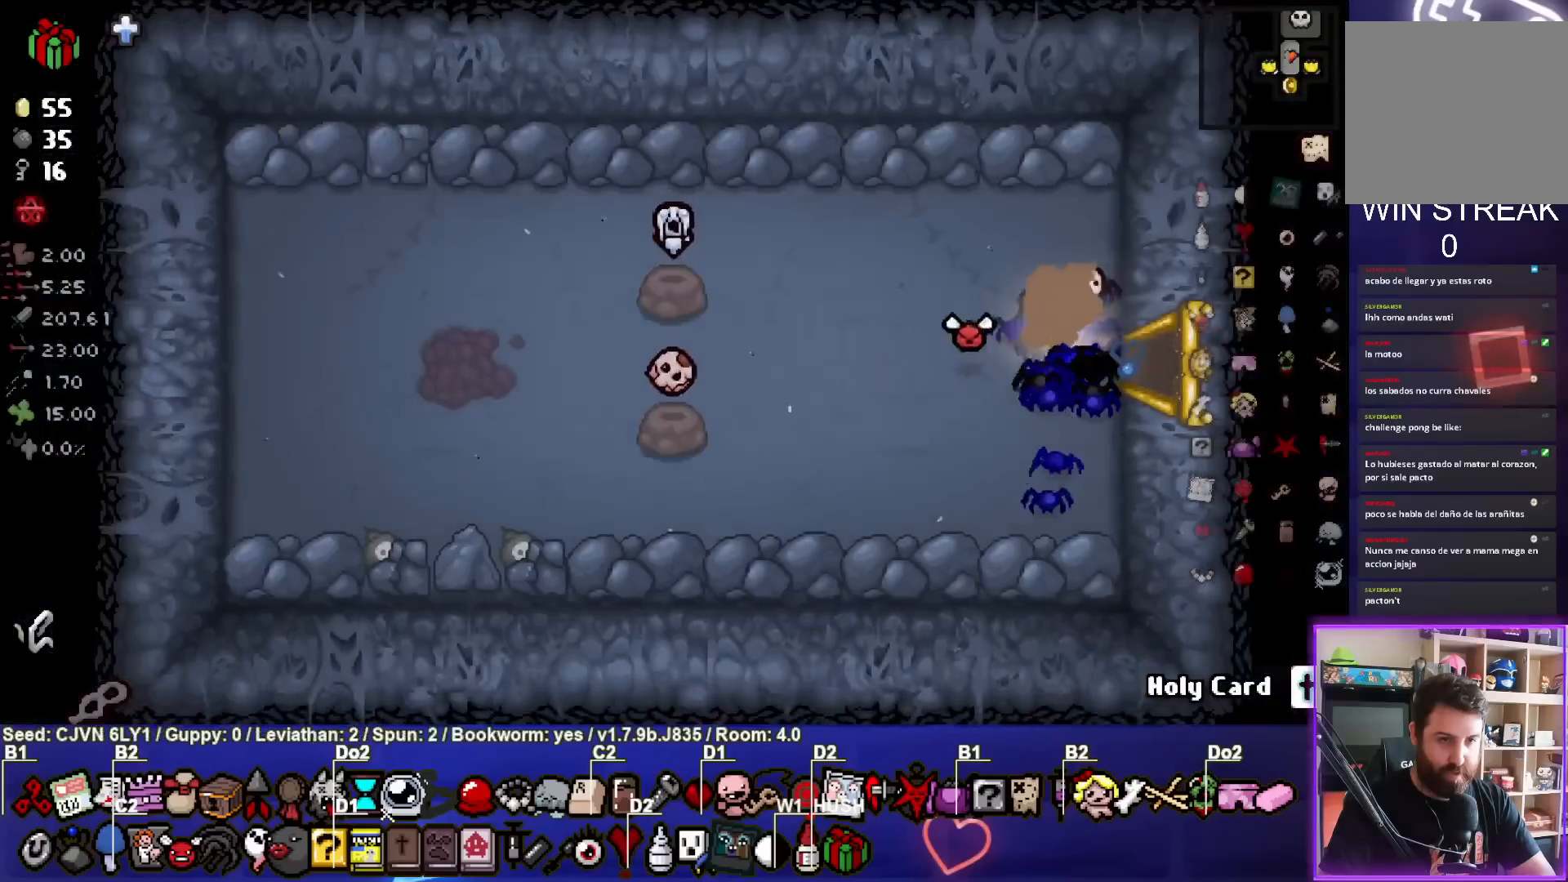
{"buttons": [], "left_stick": "center", "events": [[317, "left_stick", "center"]]}
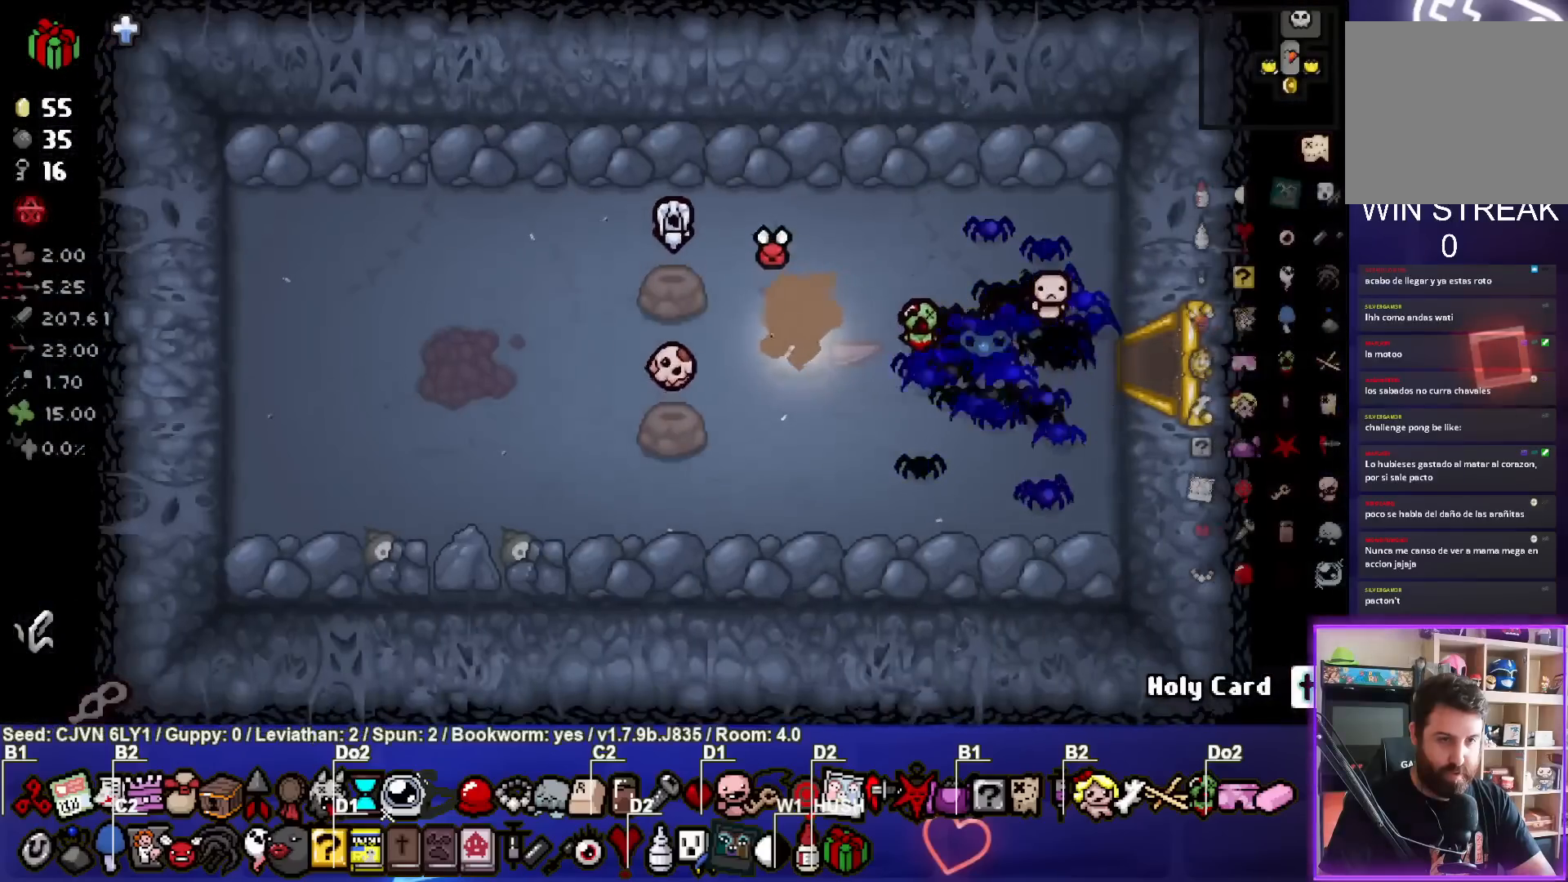
{"buttons": [], "left_stick": "center", "events": []}
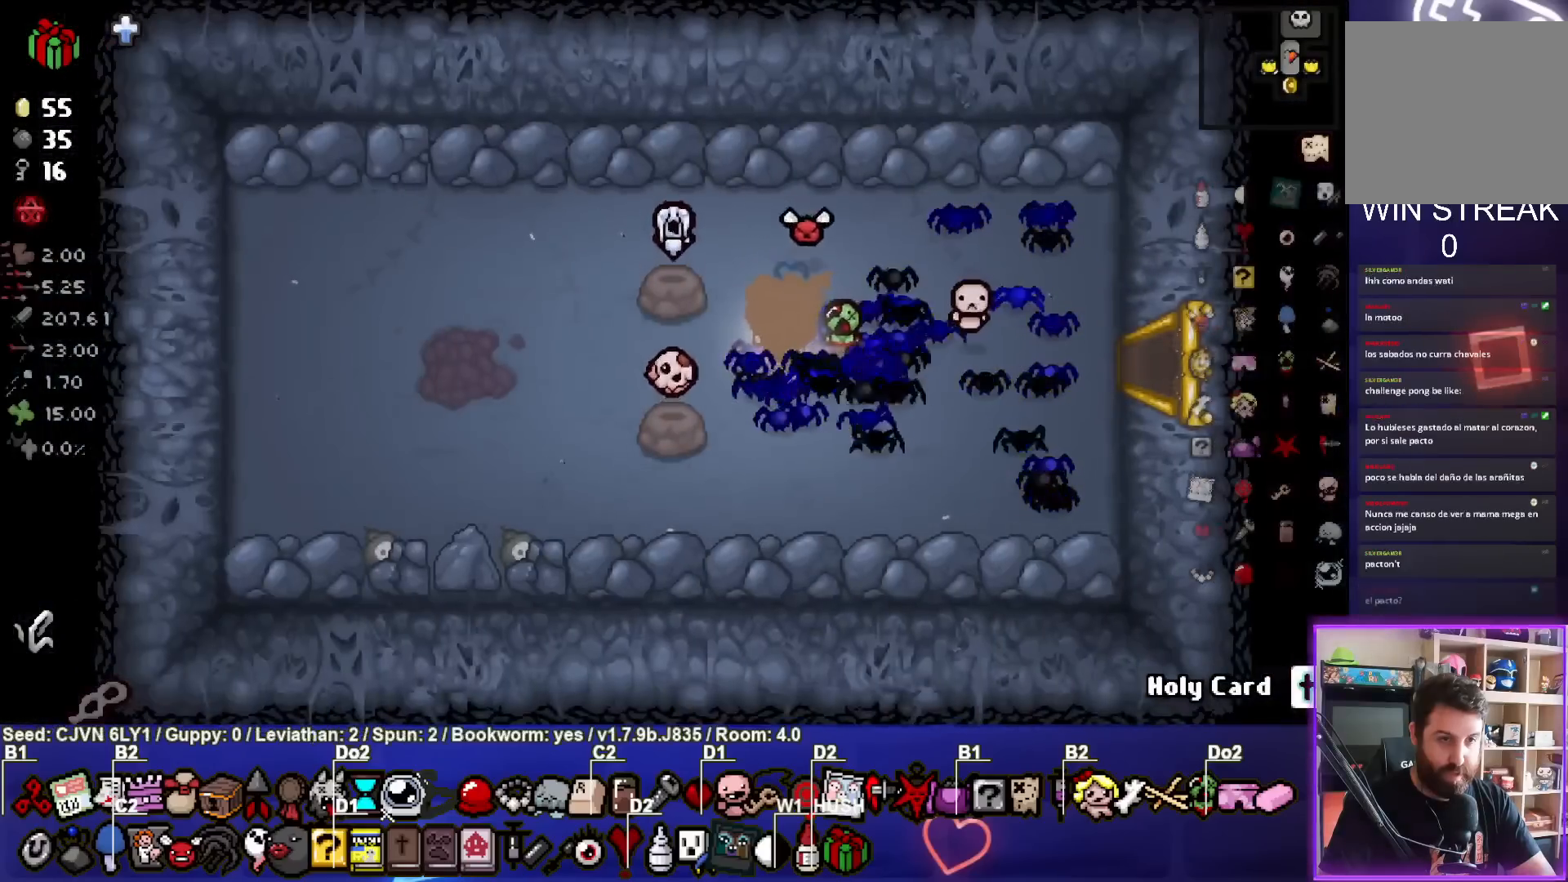
{"buttons": [], "left_stick": "center", "events": []}
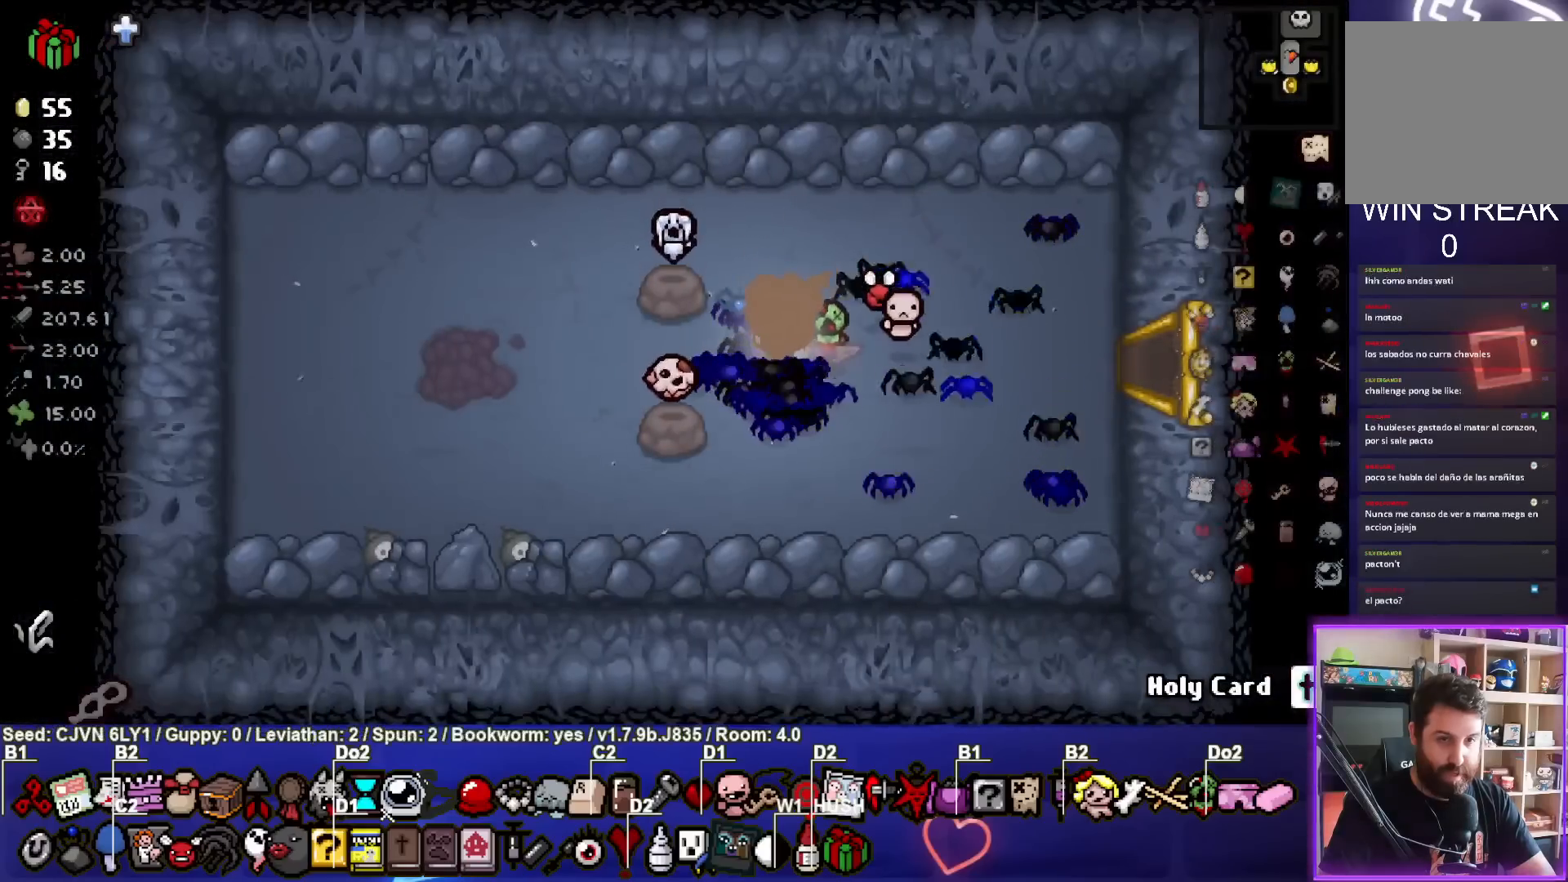
{"buttons": [], "left_stick": "center", "events": []}
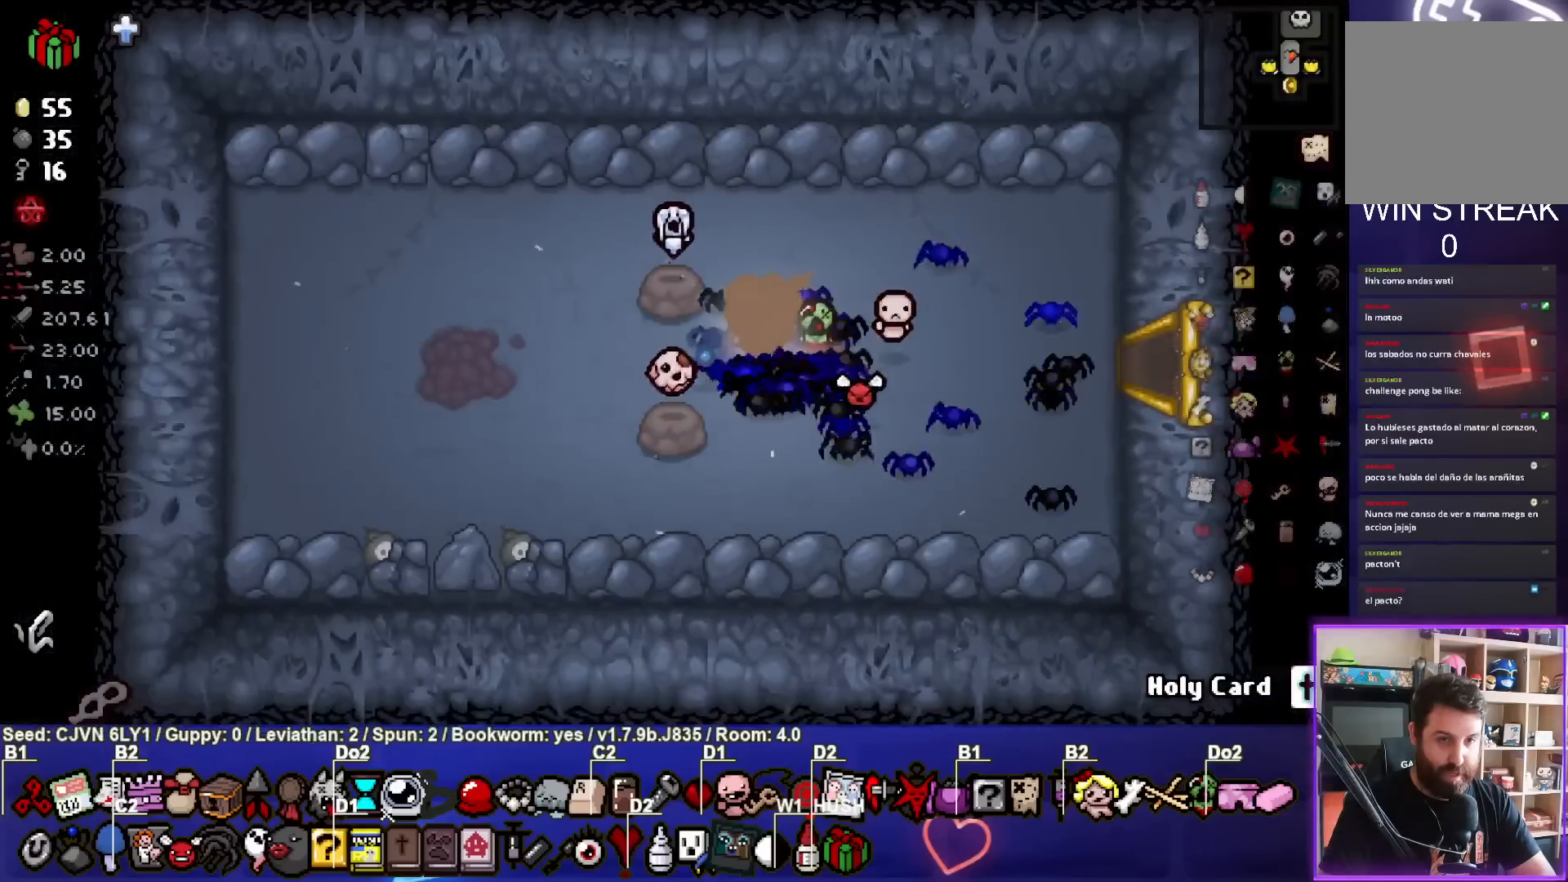
{"buttons": [], "left_stick": "center", "events": []}
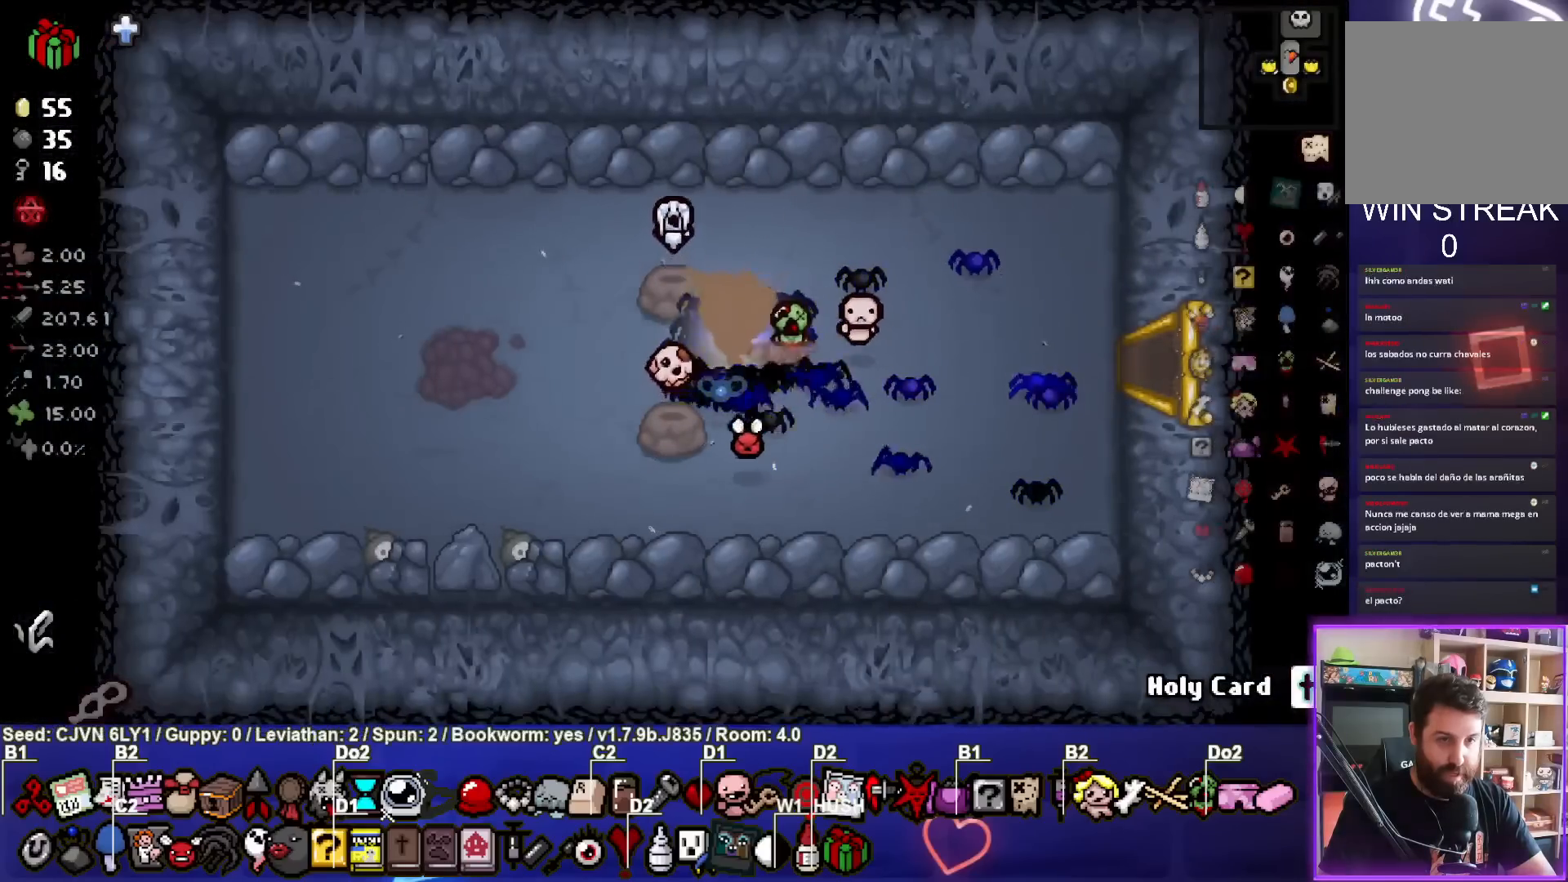
{"buttons": [], "left_stick": "right", "events": [[17, "left_stick", "up-left"], [217, "left_stick", "right"]]}
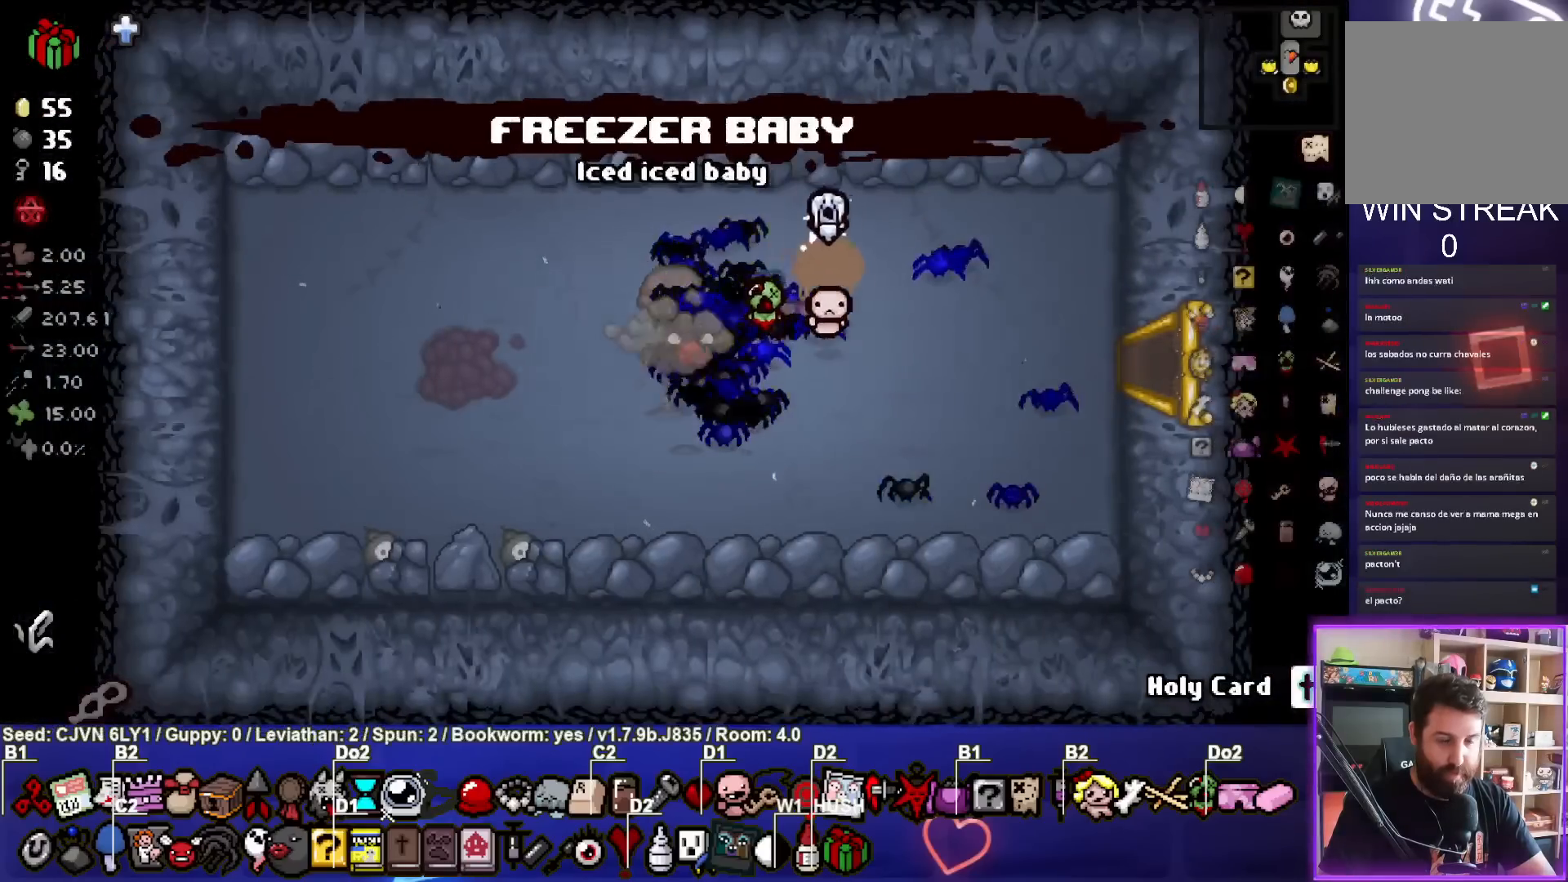
{"buttons": [], "left_stick": "right", "events": []}
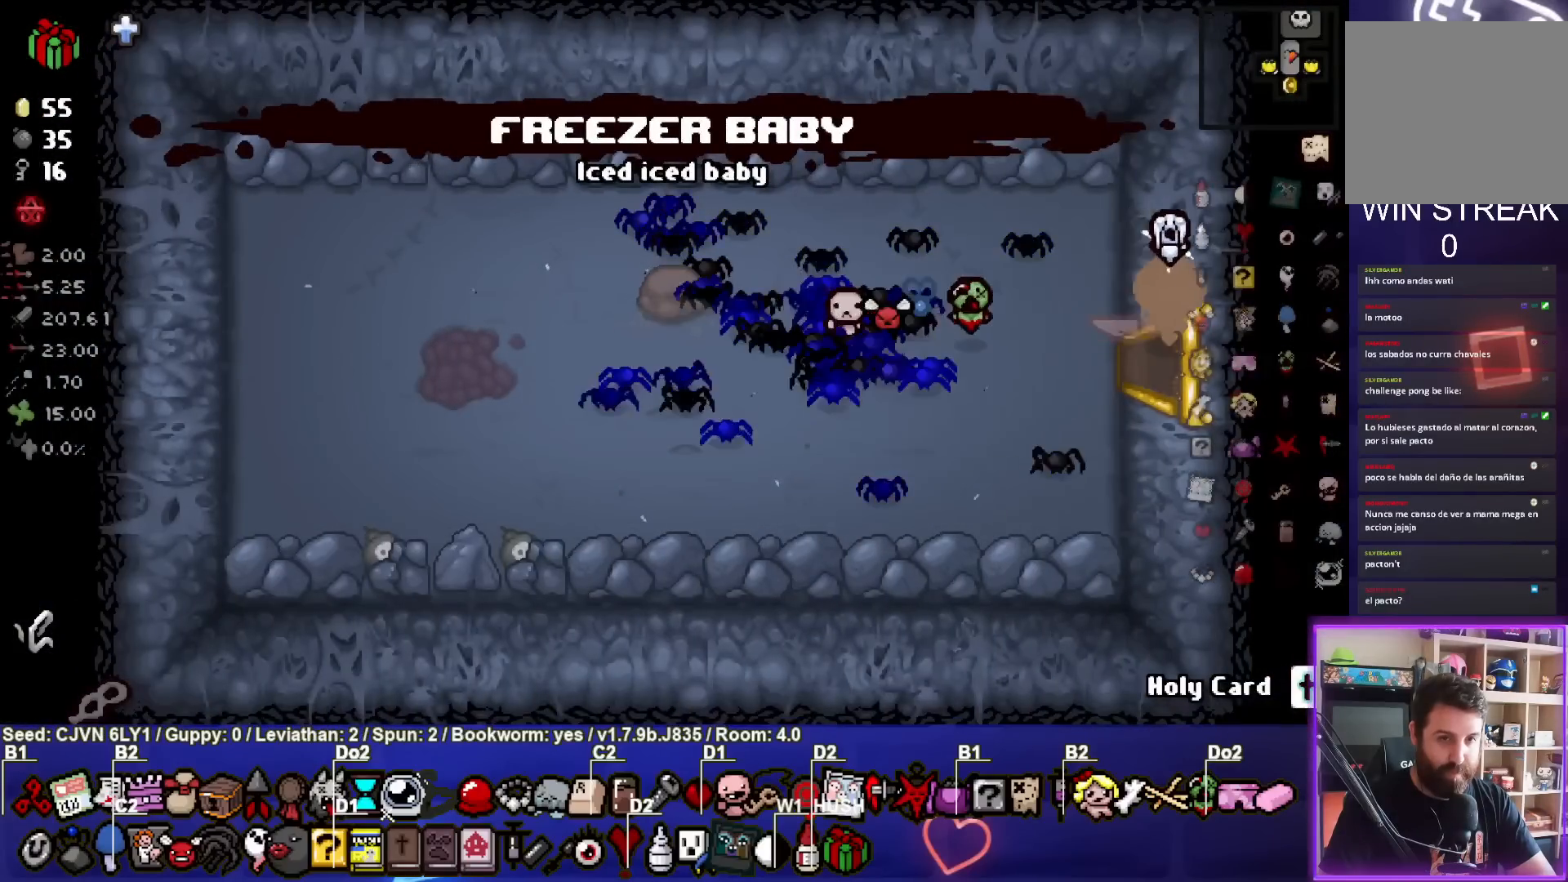
{"buttons": [], "left_stick": "right", "events": []}
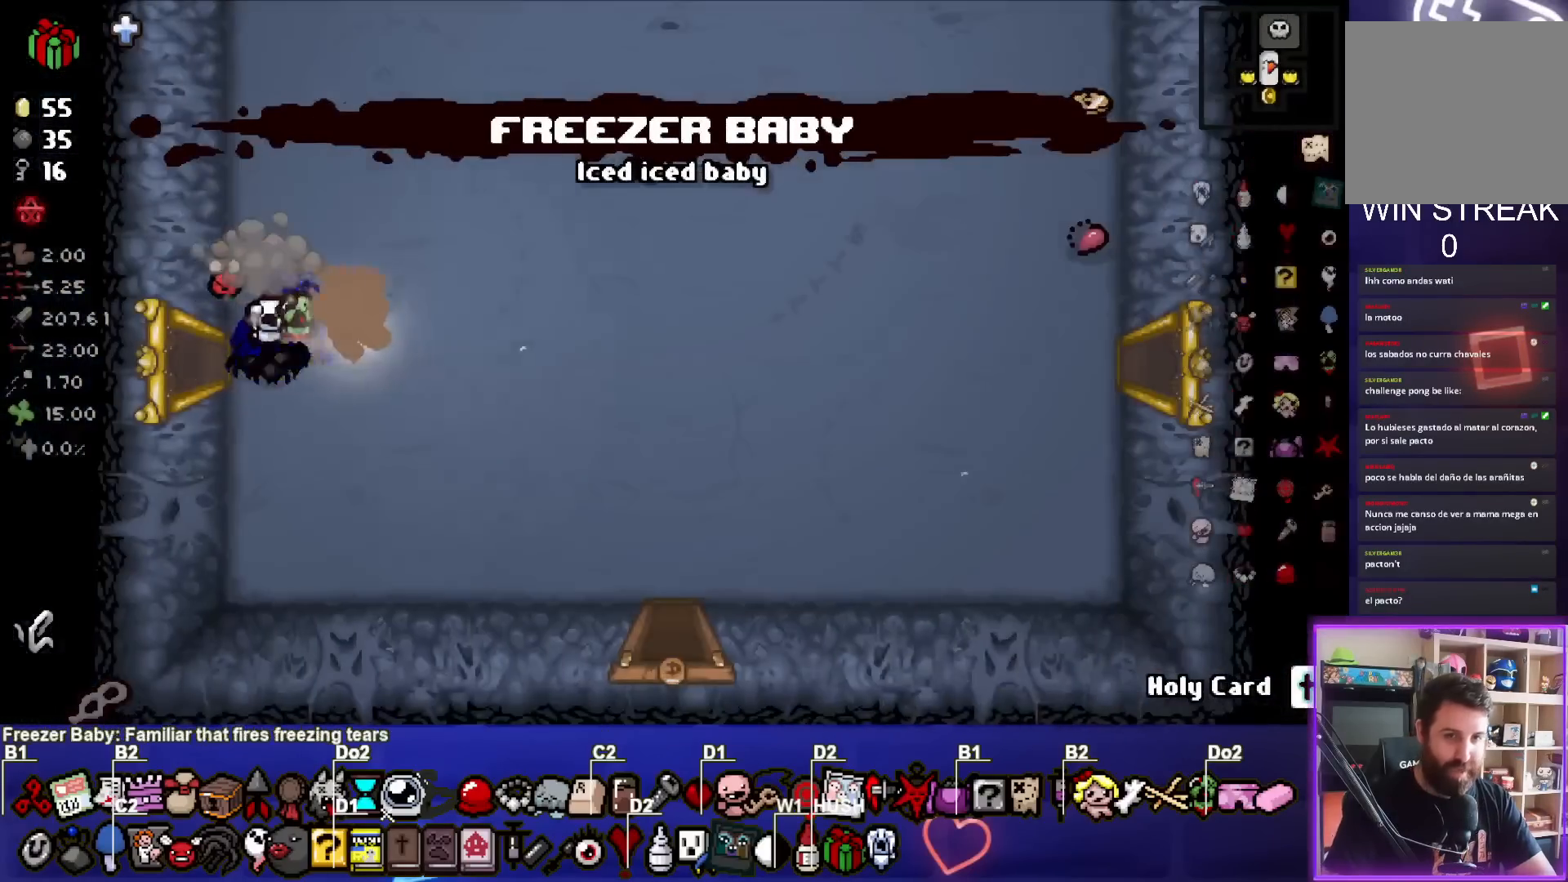
{"buttons": [], "left_stick": "right", "events": []}
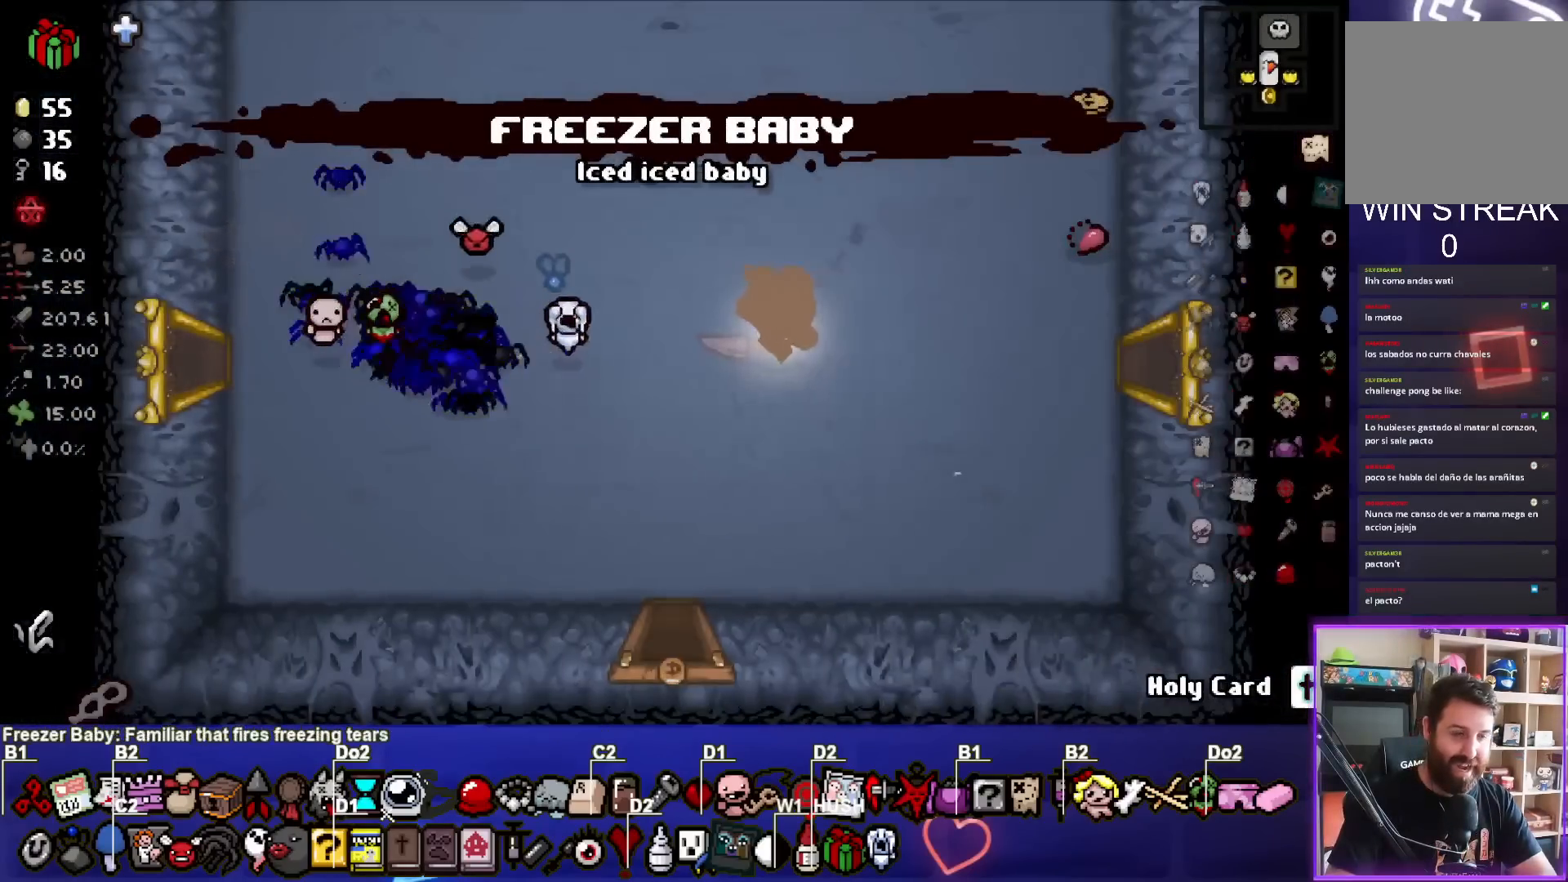
{"buttons": [], "left_stick": "right", "events": []}